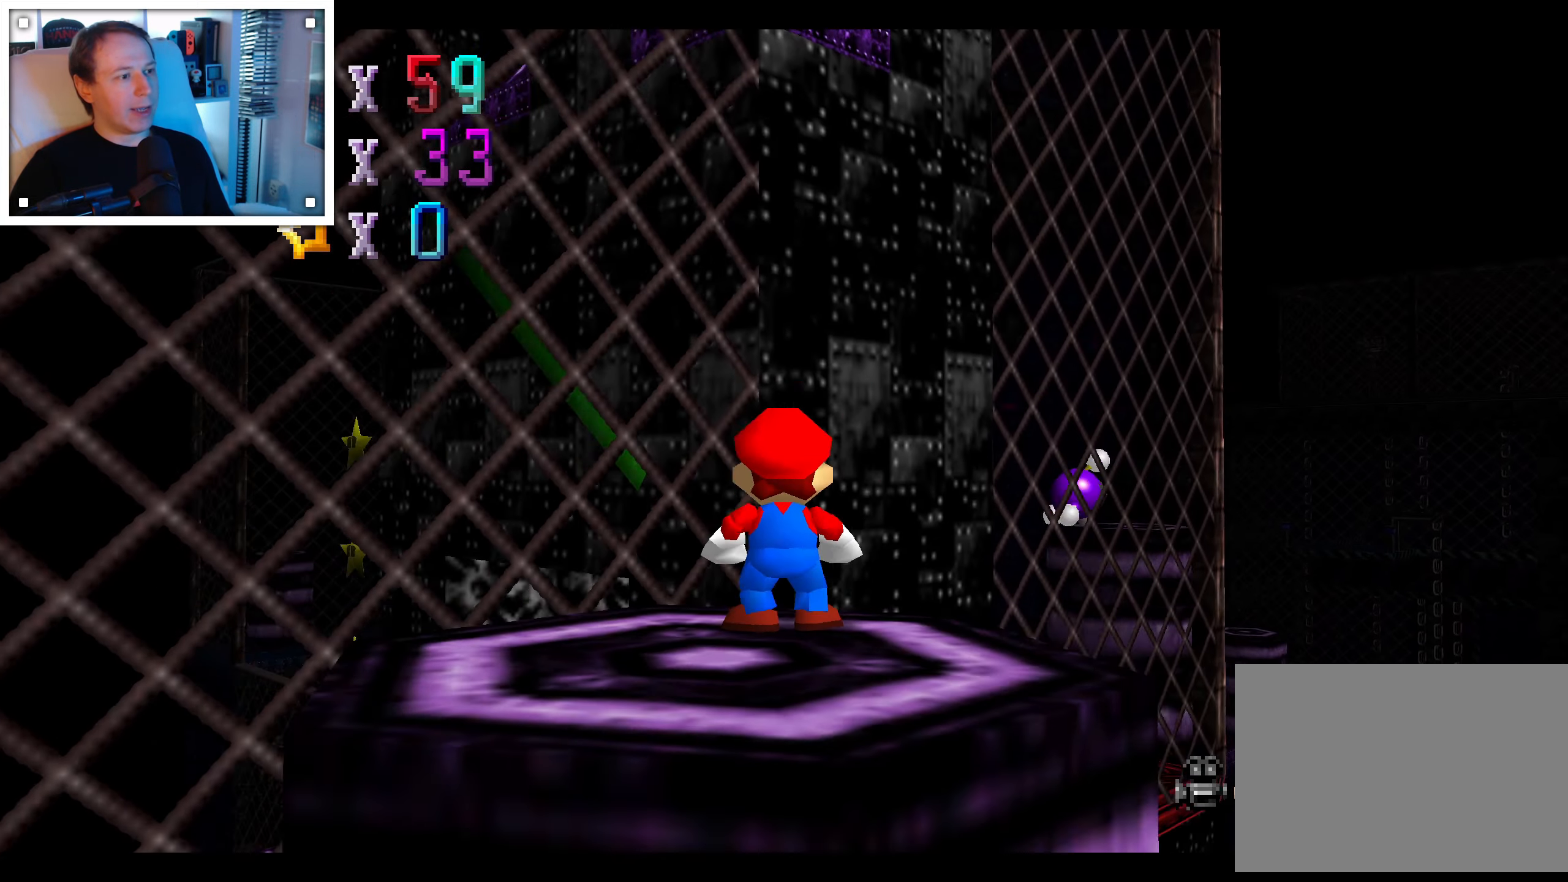
Gameplay with a controller (Nintendo layout); each line is a JSON object with the inputs held at the frame after it (dt_ms = milliseconds from this image to that frame). "events" lists button and stick changes between this image and that frame as [ms after this image, input, new state], when the widget could be followed in between. Not read: C DPAD_DOWN DPAD_LEFT DPAD_RIGHT DPAD_UP L1 L3 R3 START X Y Z.
{"dt_ms": 500, "buttons": [], "left_stick": "down-right", "right_stick": "center", "events": [[183, "right_stick", "down-left"], [250, "right_stick", "center"], [383, "right_stick", "left"], [467, "right_stick", "center"], [483, "left_stick", "down-right"]]}
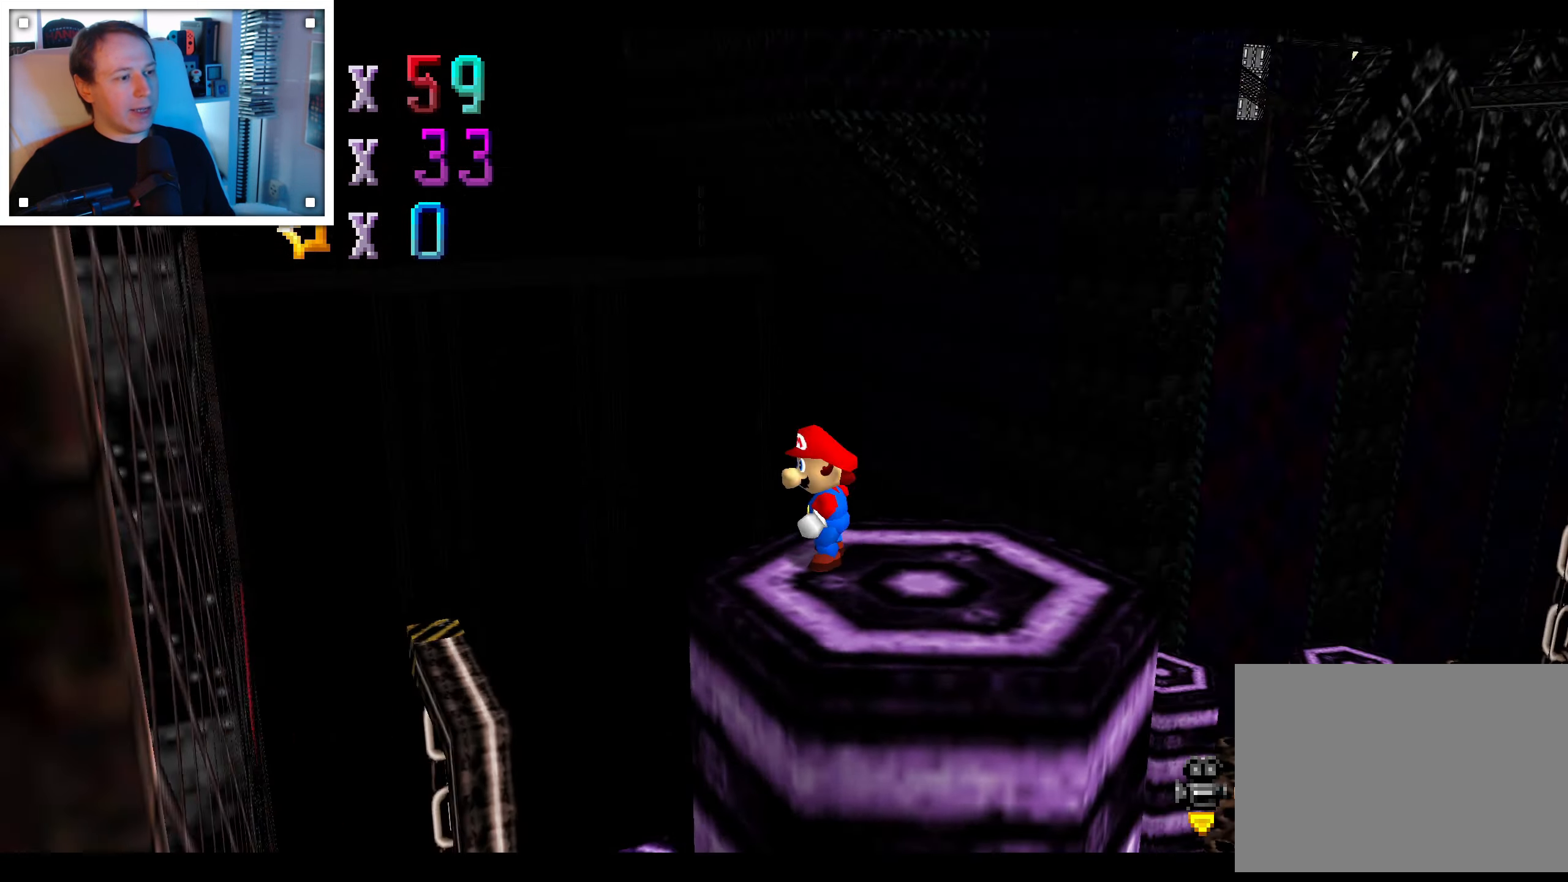
{"dt_ms": 500, "buttons": [], "left_stick": "center", "right_stick": "center", "events": [[133, "left_stick", "center"]]}
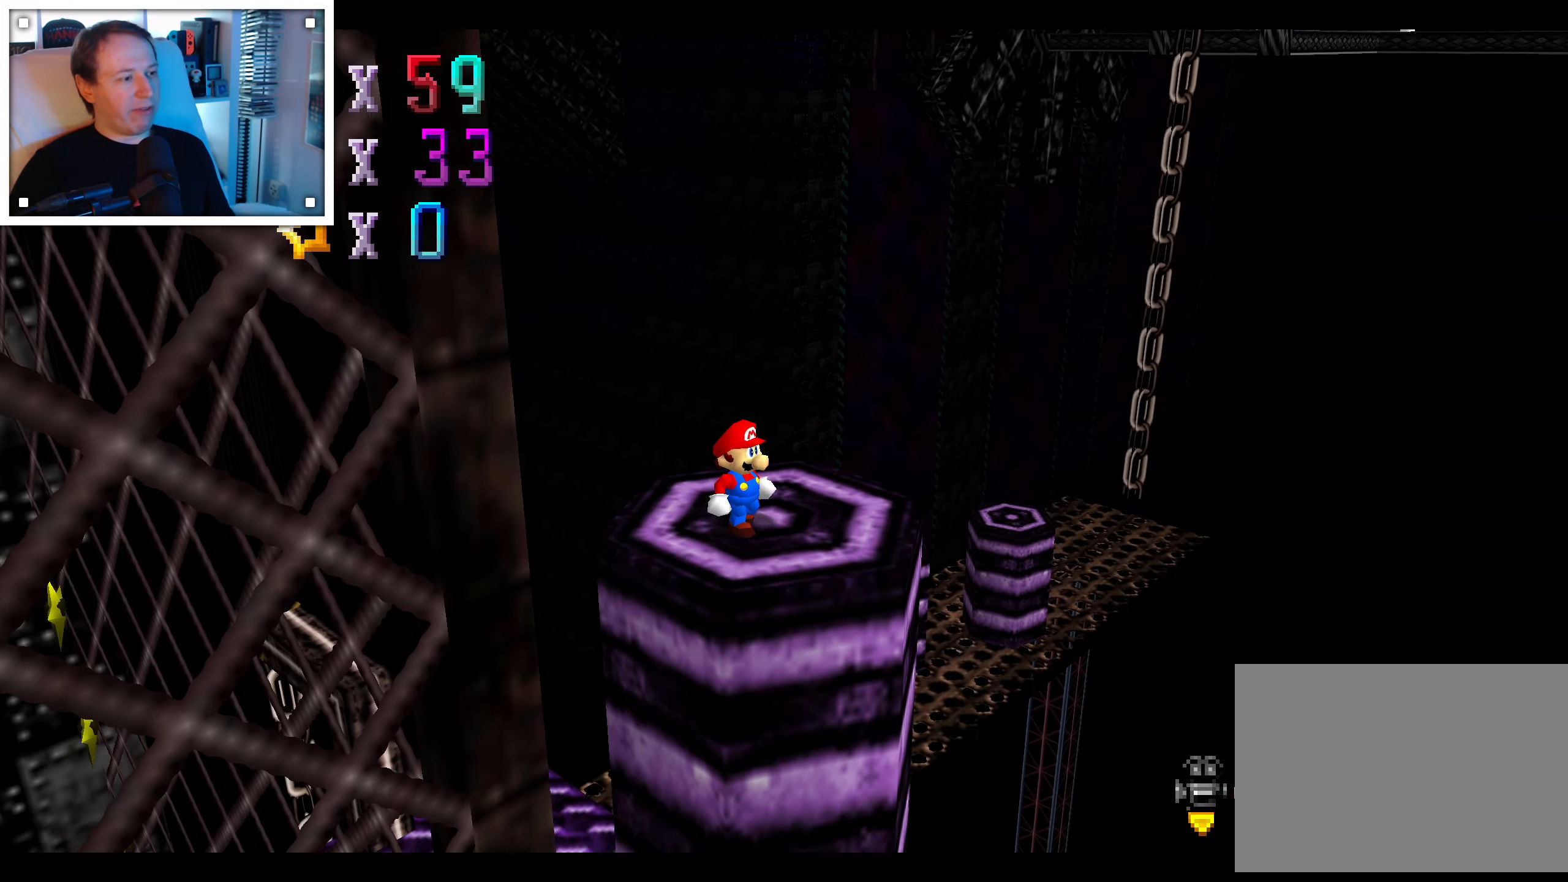
{"dt_ms": 500, "buttons": [], "left_stick": "up", "right_stick": "center", "events": [[150, "right_stick", "left"], [200, "right_stick", "center"], [467, "left_stick", "up"]]}
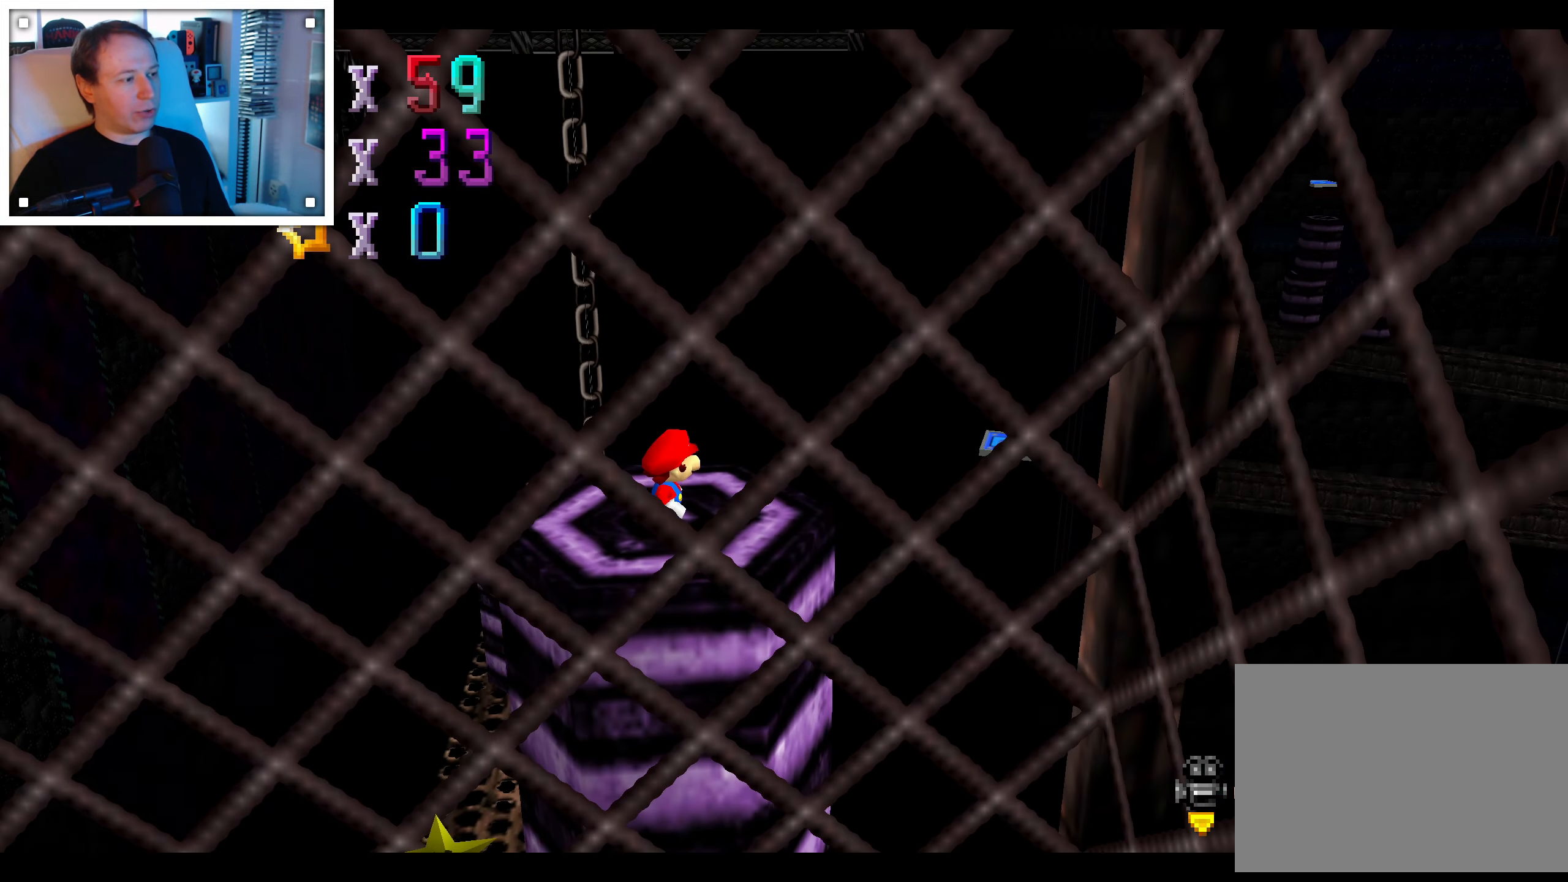
{"dt_ms": 500, "buttons": ["A"], "left_stick": "up-left", "right_stick": "center", "events": [[317, "left_stick", "up-left"], [383, "A", "down"]]}
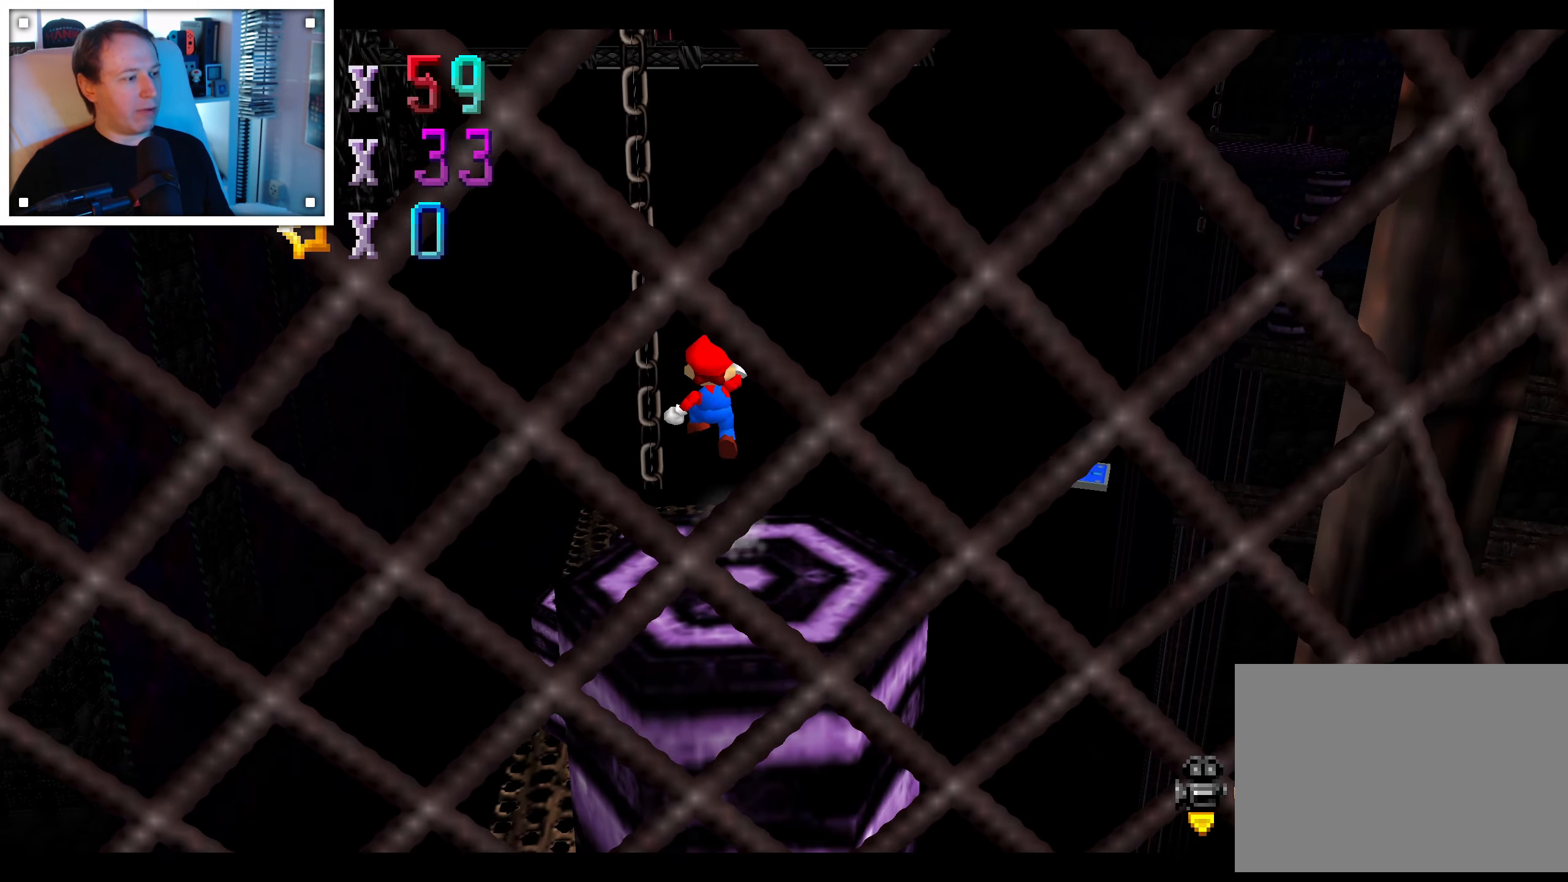
{"dt_ms": 500, "buttons": ["A"], "left_stick": "up", "right_stick": "center", "events": [[417, "left_stick", "up"]]}
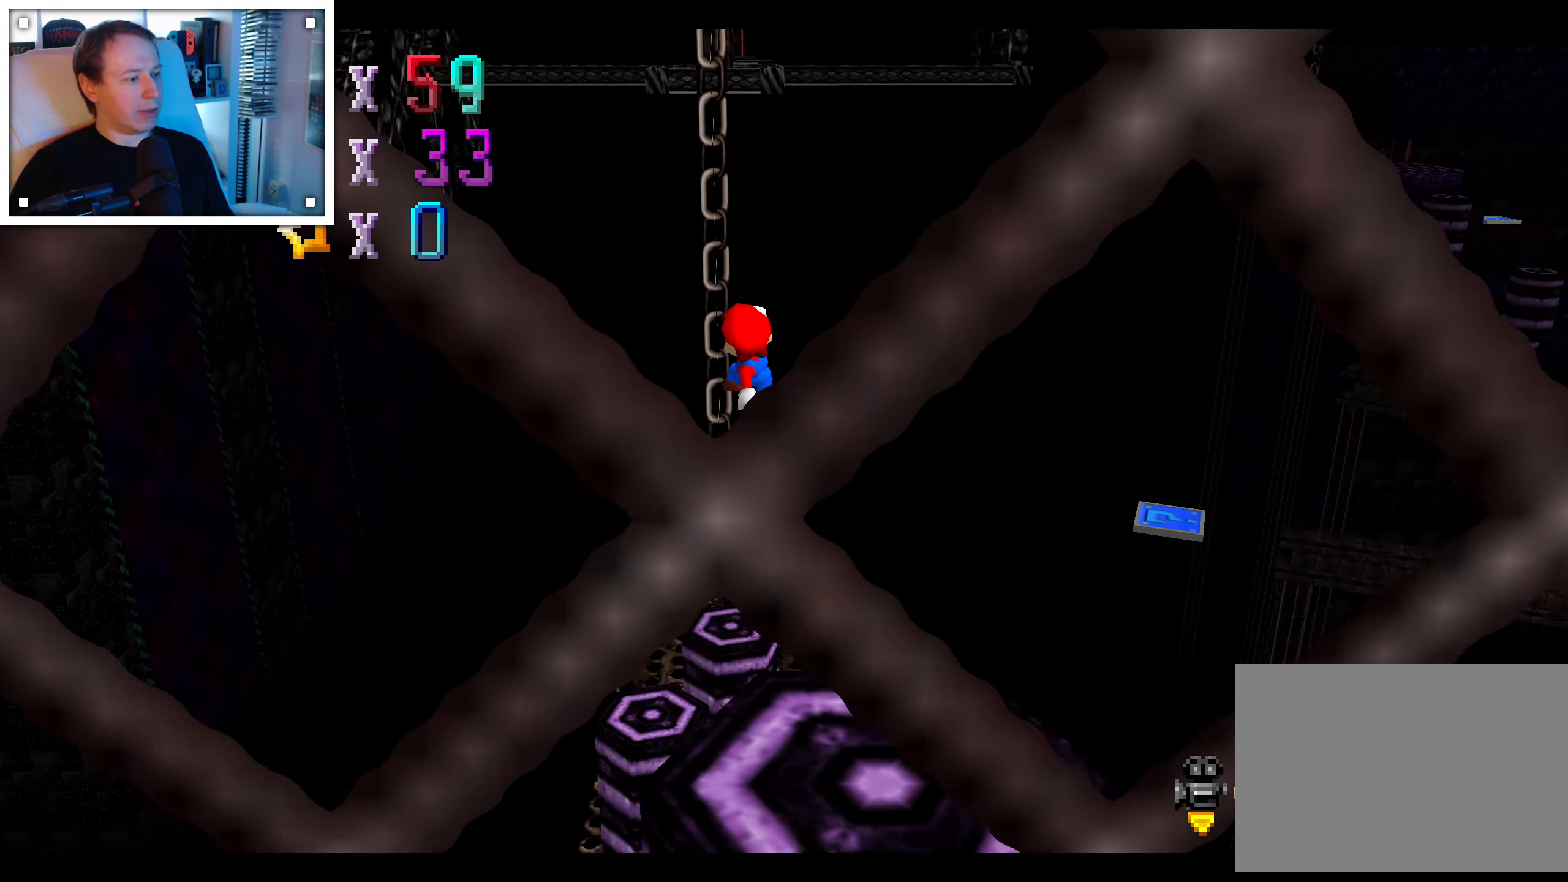
{"dt_ms": 500, "buttons": ["A"], "left_stick": "up", "right_stick": "center", "events": [[350, "A", "up"], [467, "A", "down"]]}
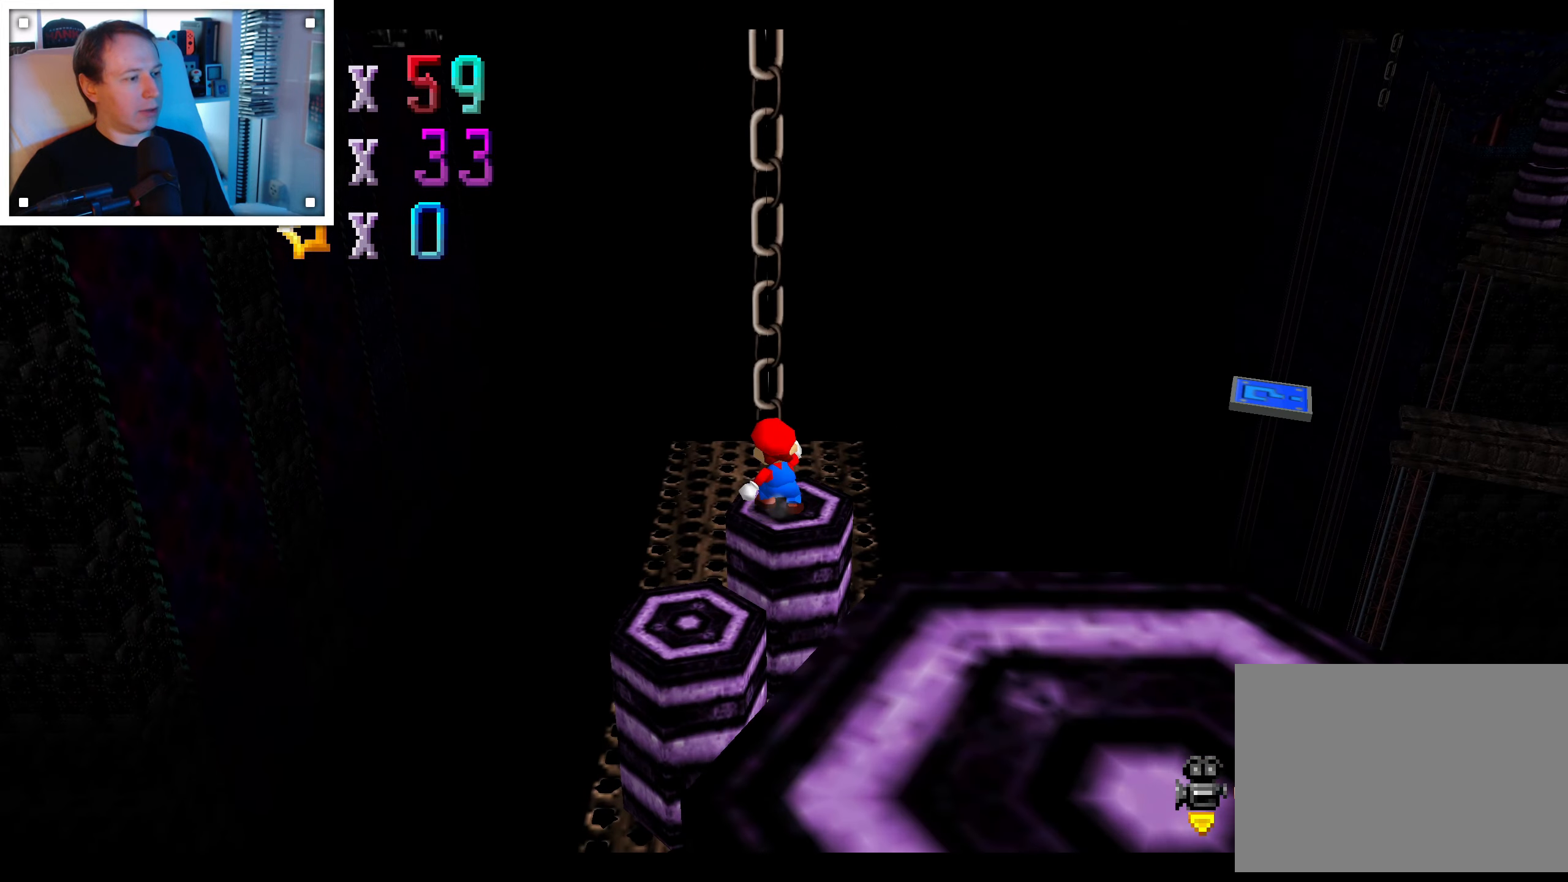
{"dt_ms": 500, "buttons": ["A"], "left_stick": "up-right", "right_stick": "center", "events": [[284, "left_stick", "up-right"]]}
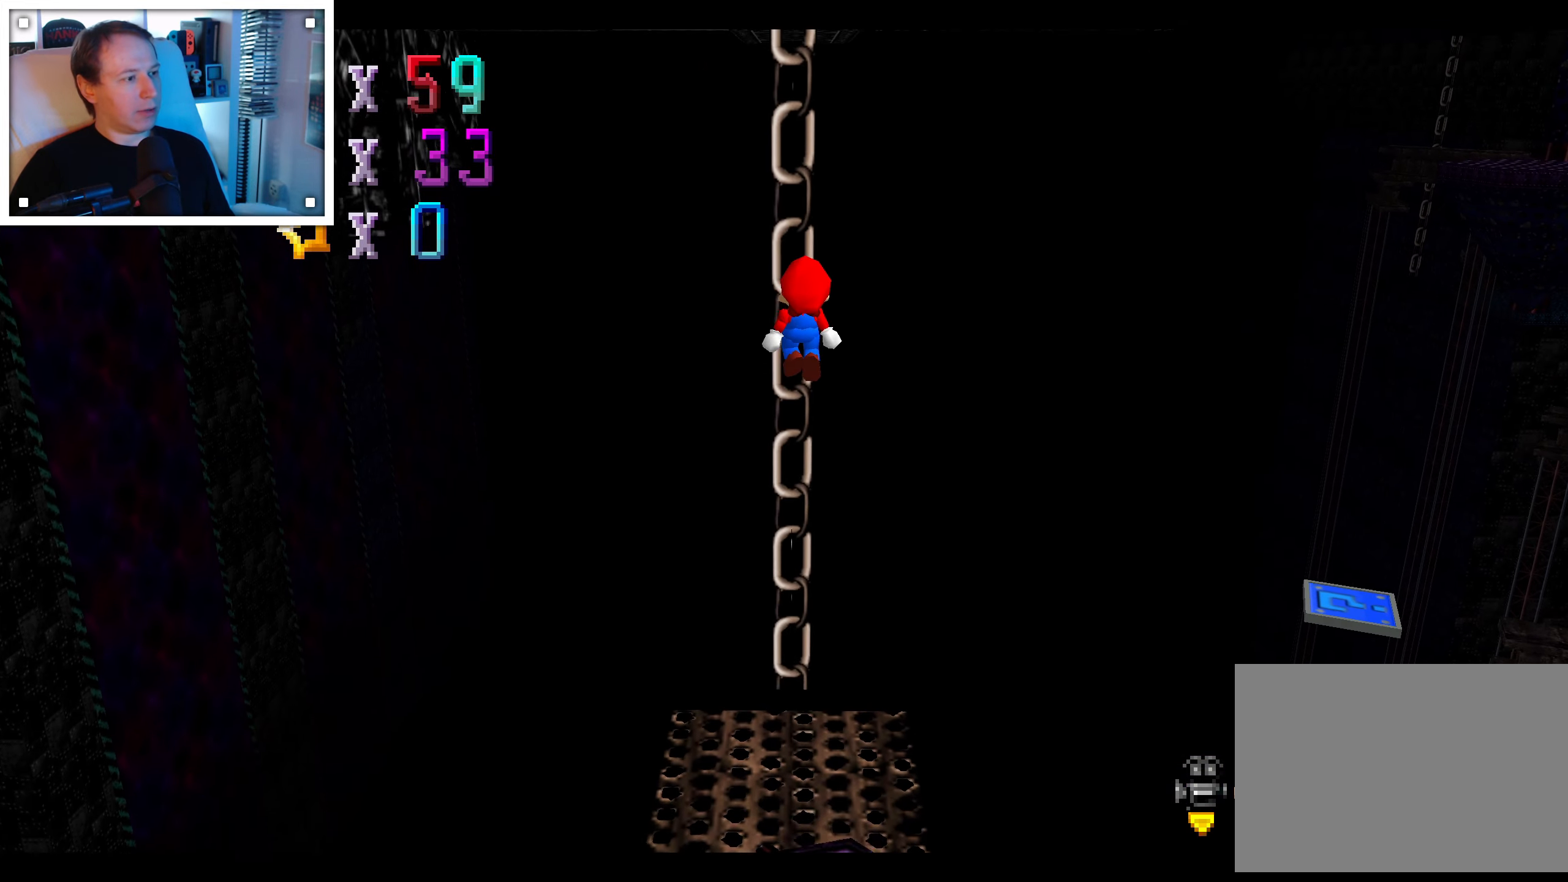
{"dt_ms": 500, "buttons": [], "left_stick": "up", "right_stick": "center", "events": [[117, "left_stick", "up"], [300, "A", "up"]]}
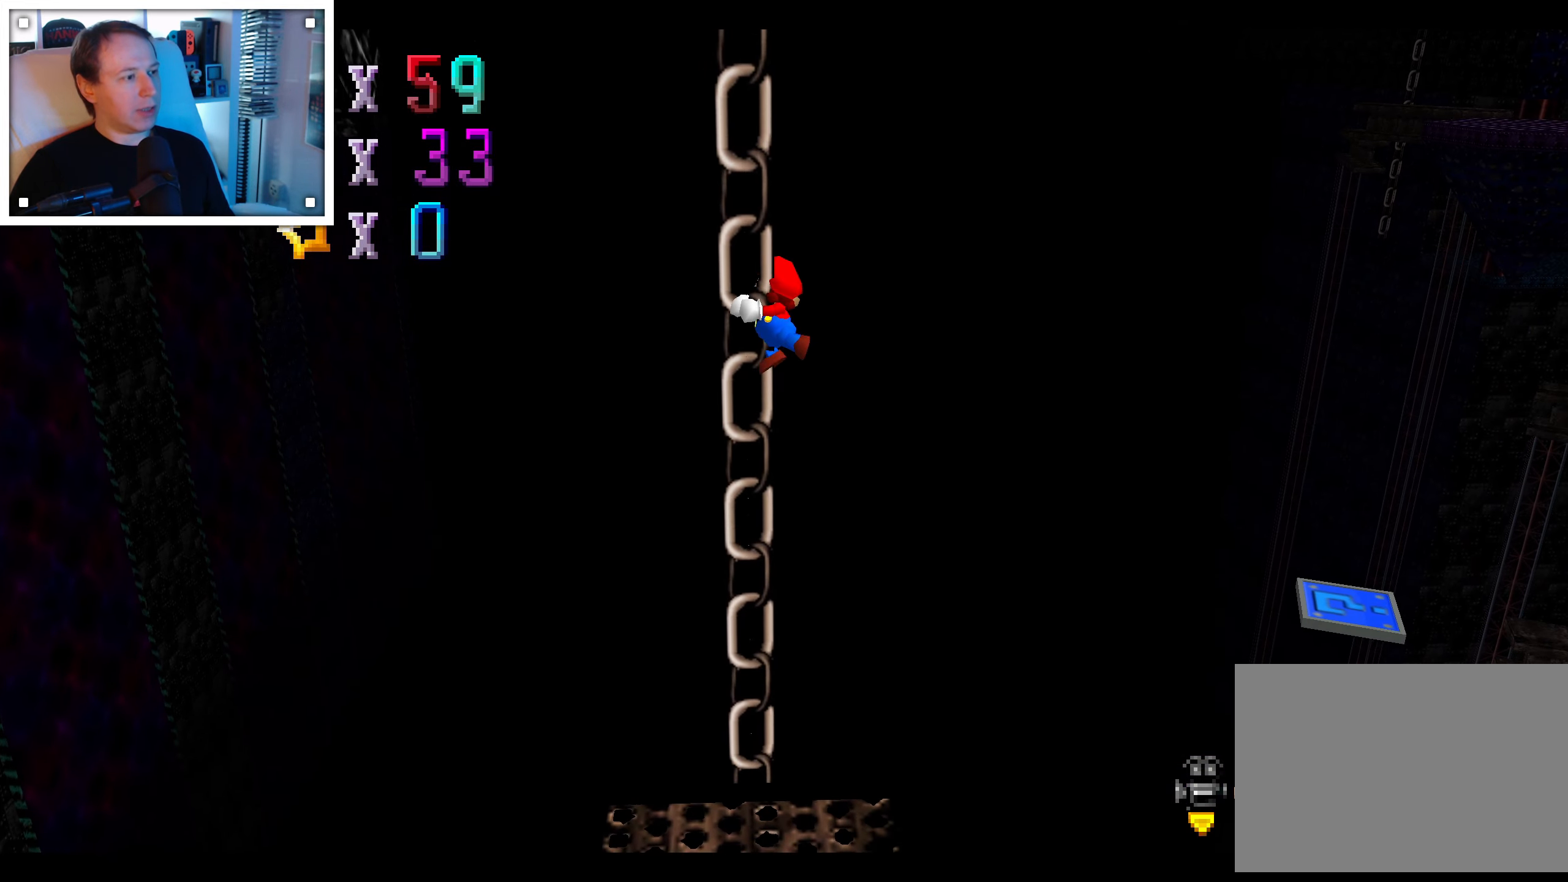
{"dt_ms": 500, "buttons": [], "left_stick": "up", "right_stick": "center", "events": []}
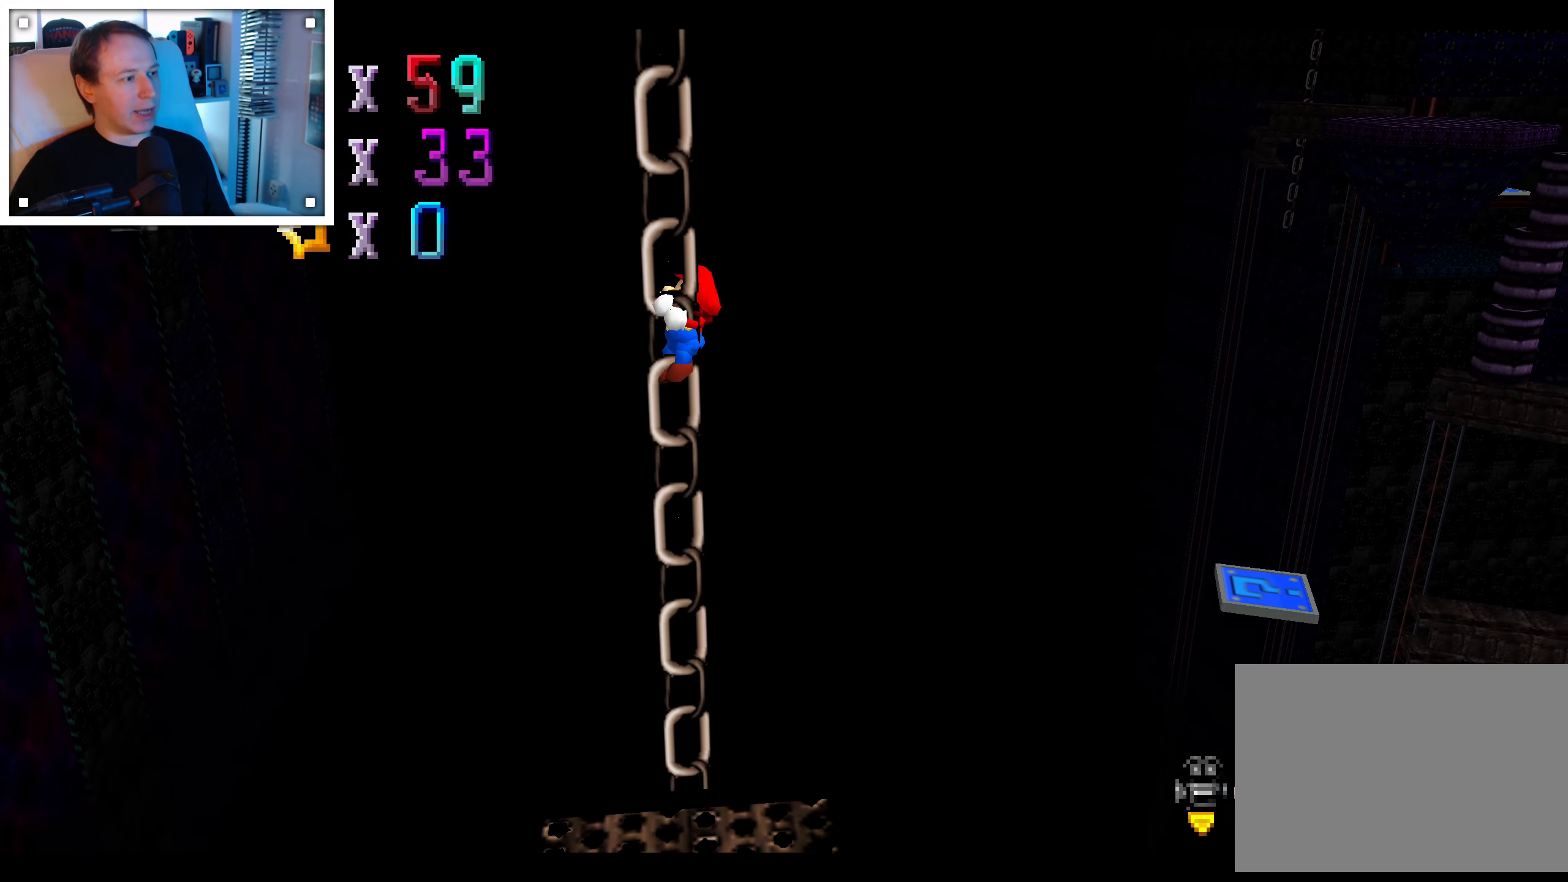
{"dt_ms": 500, "buttons": [], "left_stick": "up", "right_stick": "center", "events": []}
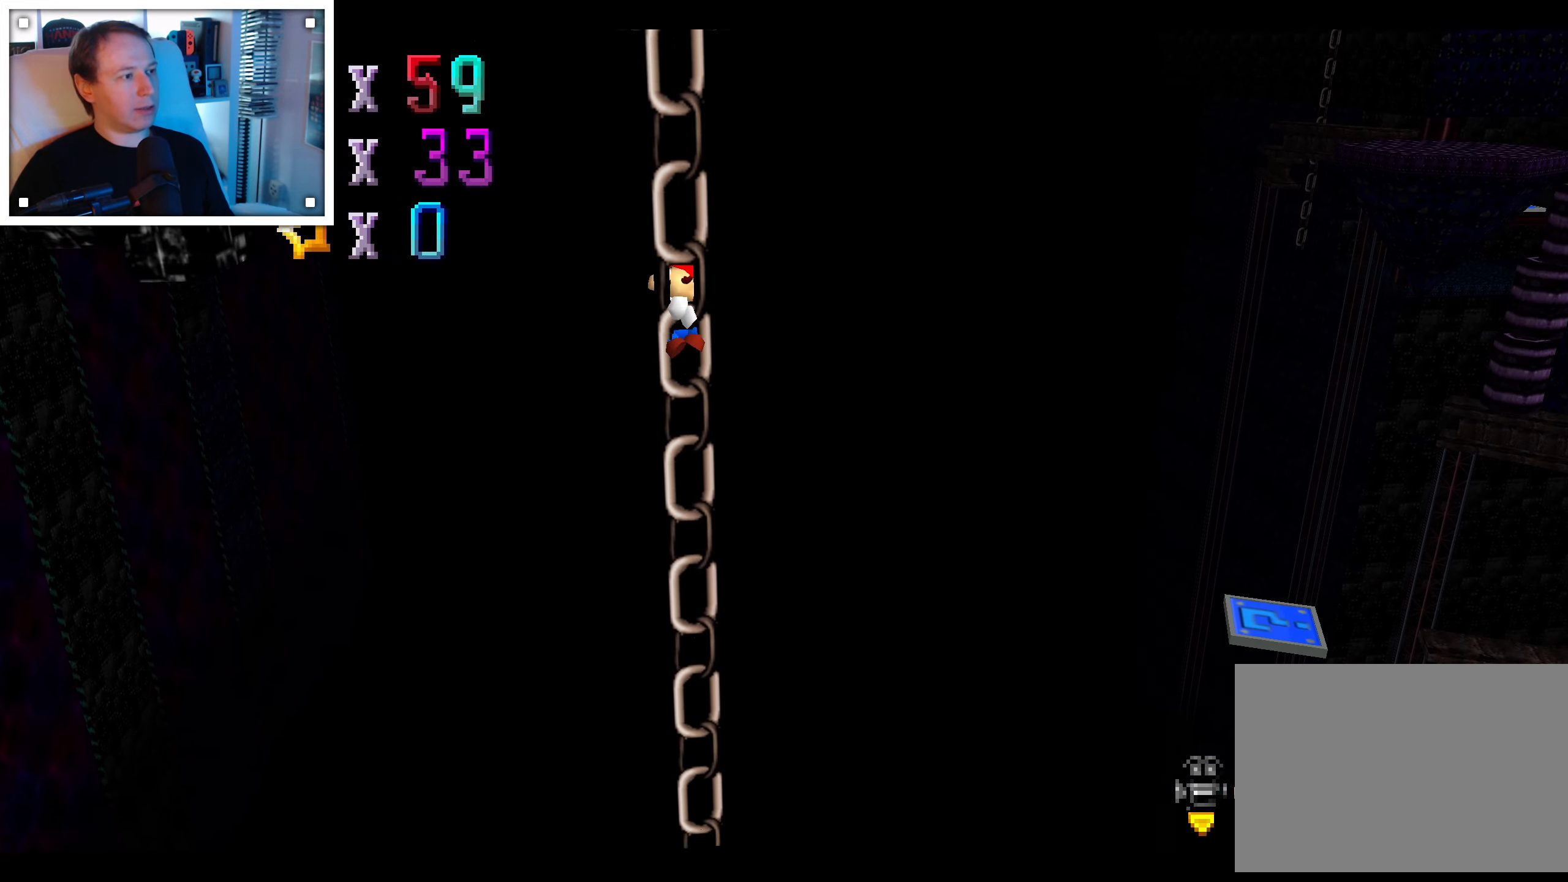
{"dt_ms": 500, "buttons": [], "left_stick": "up", "right_stick": "center", "events": []}
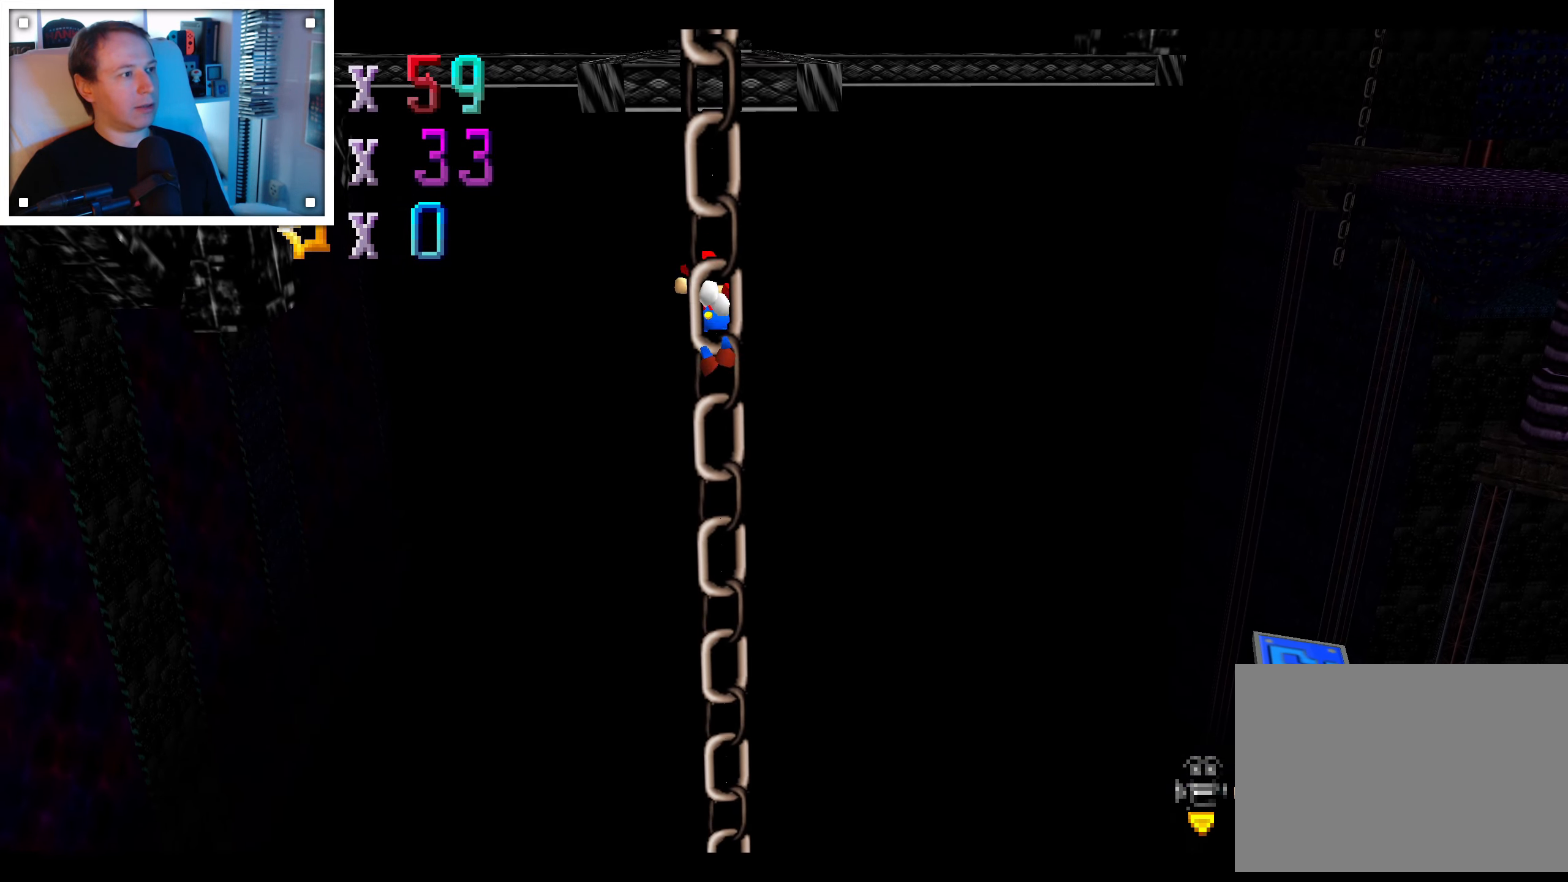
{"dt_ms": 500, "buttons": [], "left_stick": "up", "right_stick": "center", "events": []}
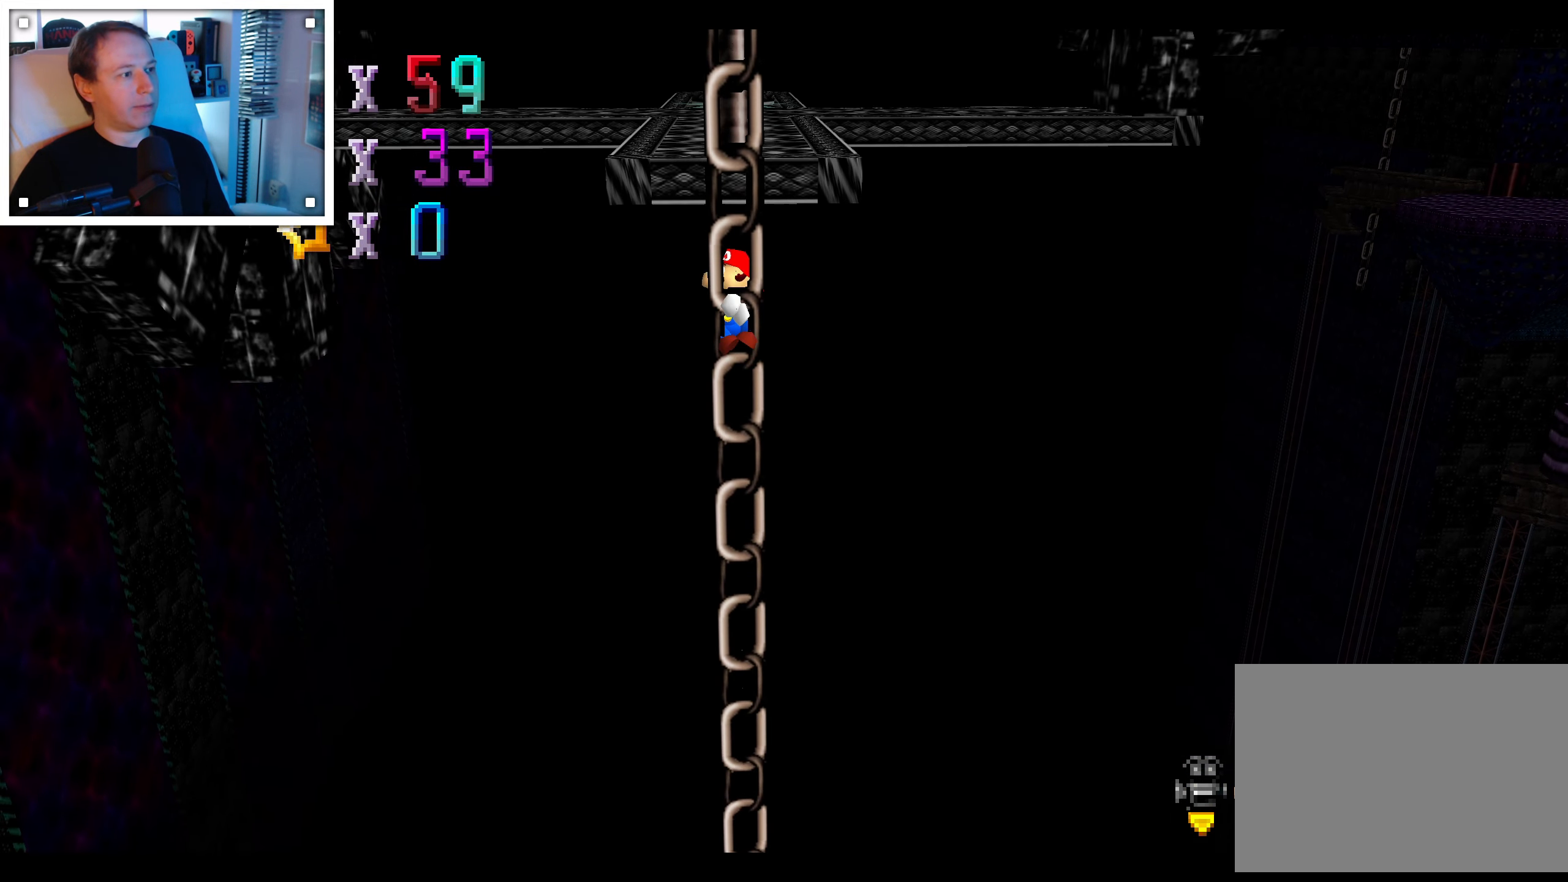
{"dt_ms": 500, "buttons": [], "left_stick": "center", "right_stick": "center", "events": [[267, "right_stick", "left"], [334, "left_stick", "center"], [350, "right_stick", "center"]]}
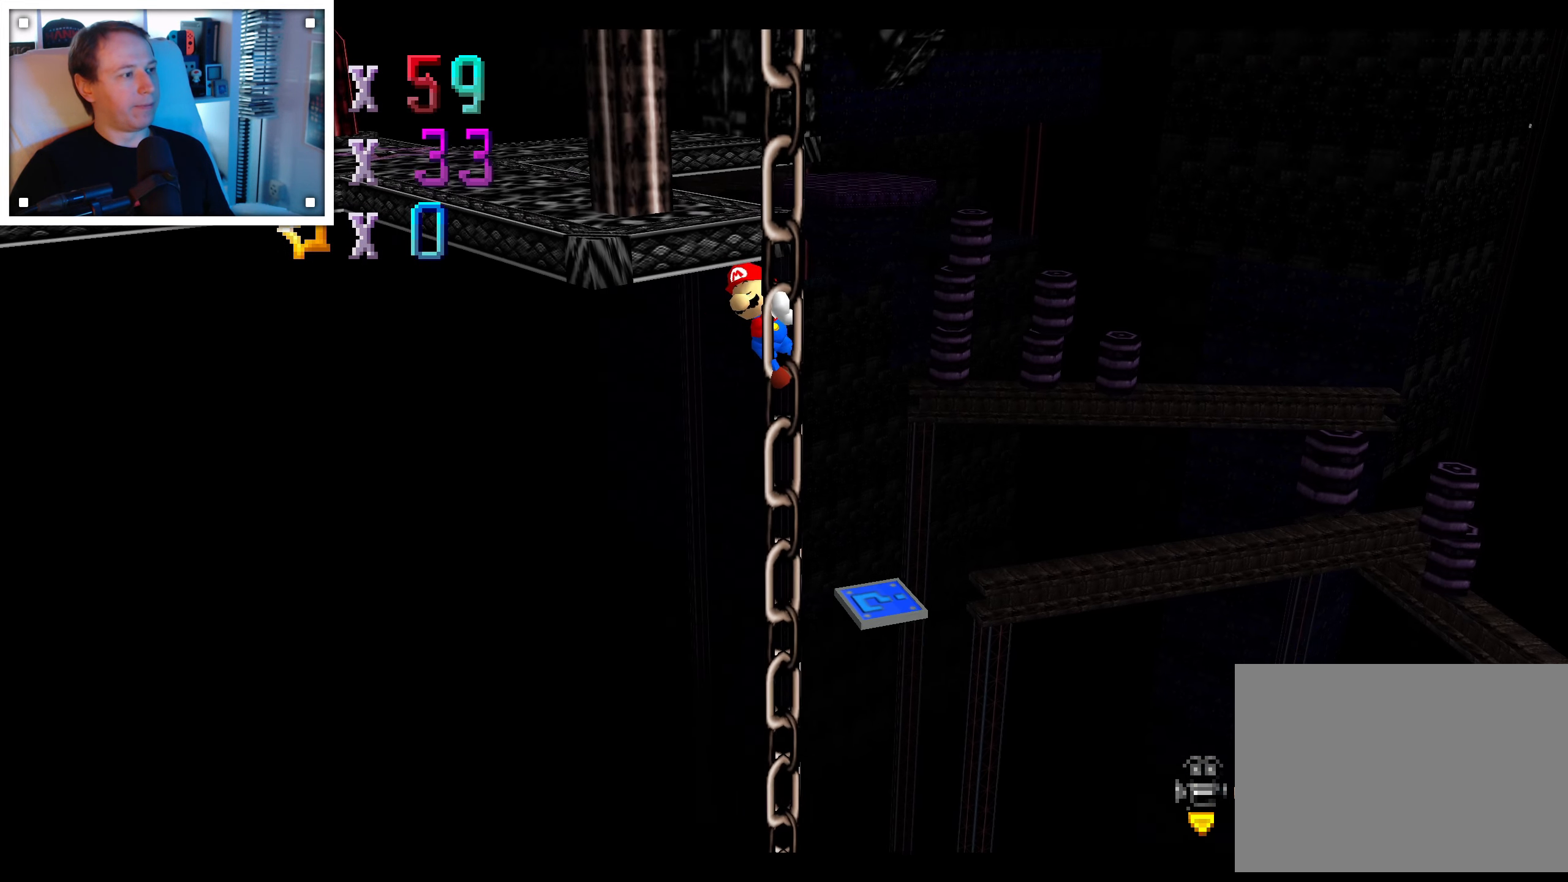
{"dt_ms": 500, "buttons": [], "left_stick": "center", "right_stick": "center", "events": [[250, "right_stick", "right"], [400, "right_stick", "center"]]}
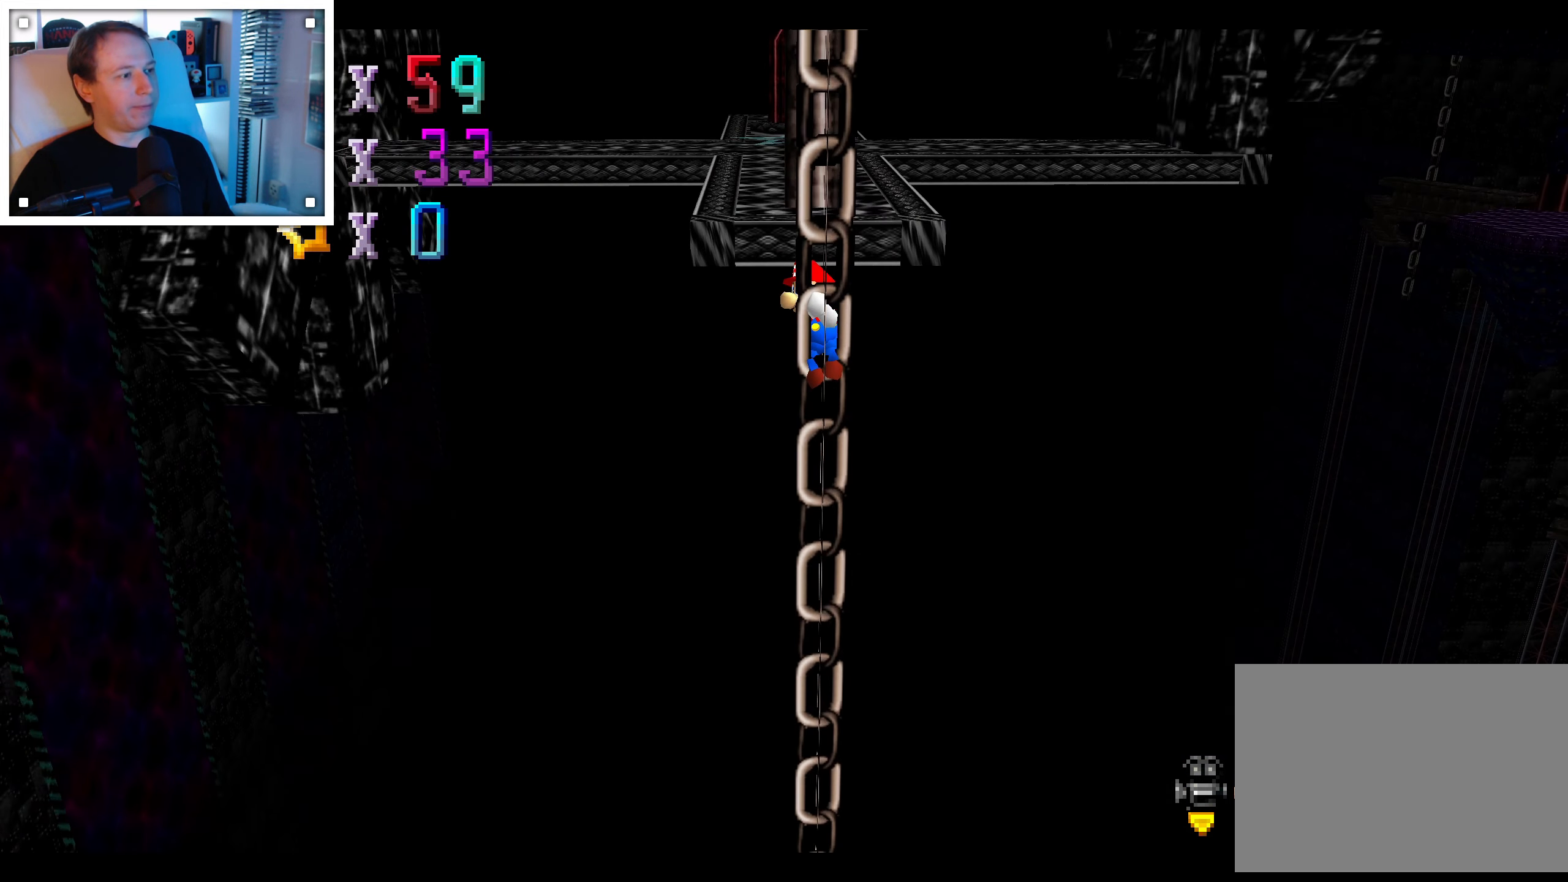
{"dt_ms": 500, "buttons": [], "left_stick": "center", "right_stick": "center", "events": [[50, "left_stick", "left"], [184, "left_stick", "center"]]}
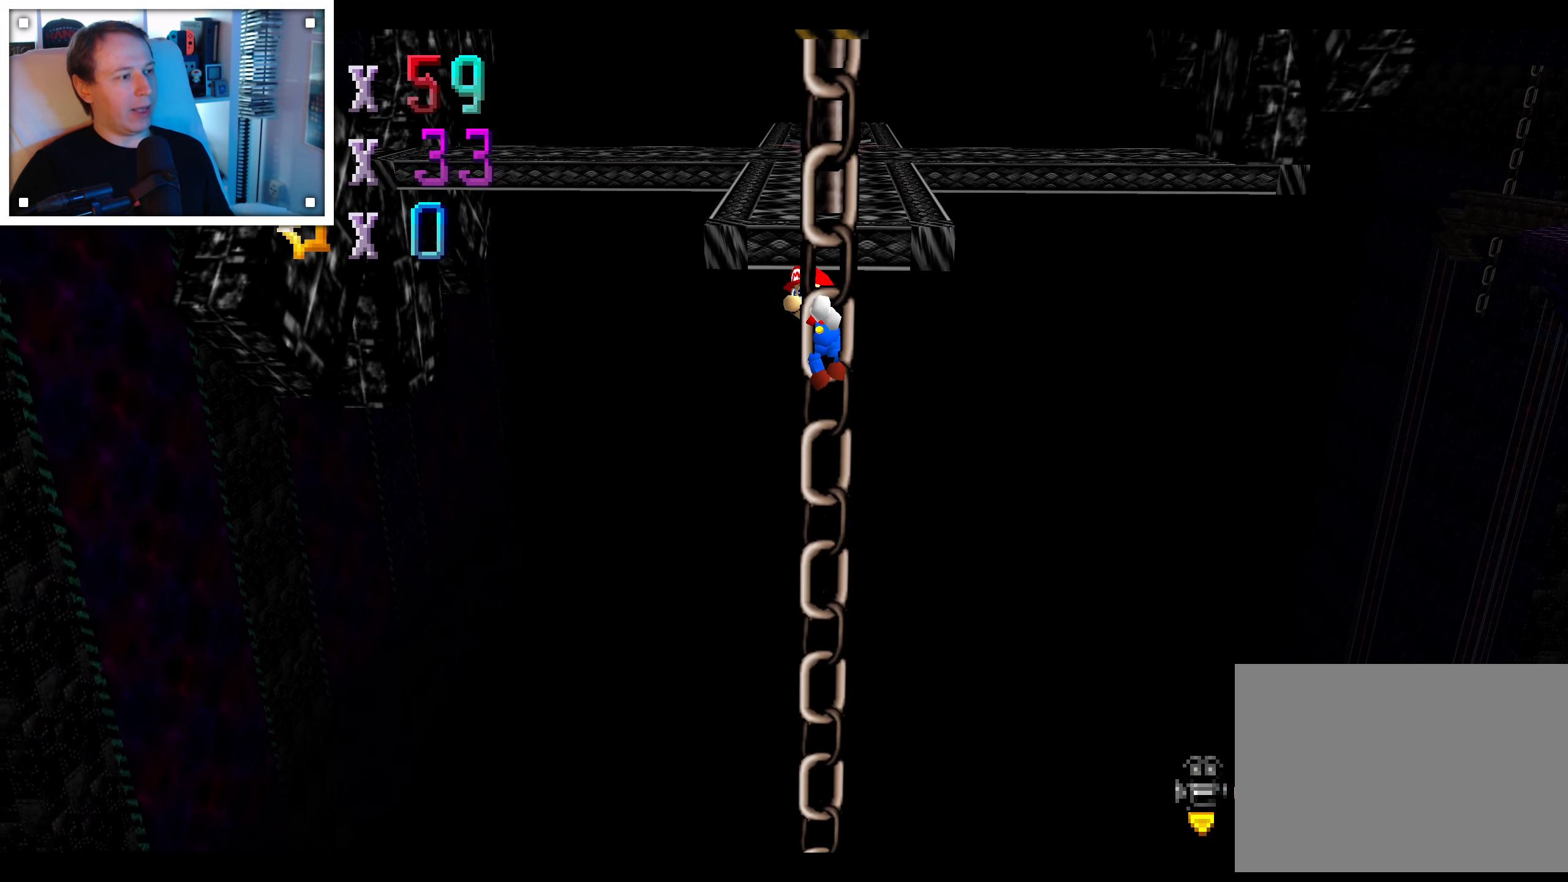
{"dt_ms": 500, "buttons": [], "left_stick": "up", "right_stick": "center", "events": [[34, "left_stick", "left"], [50, "A", "down"], [100, "A", "up"], [216, "left_stick", "up"], [333, "left_stick", "right"], [450, "left_stick", "up"]]}
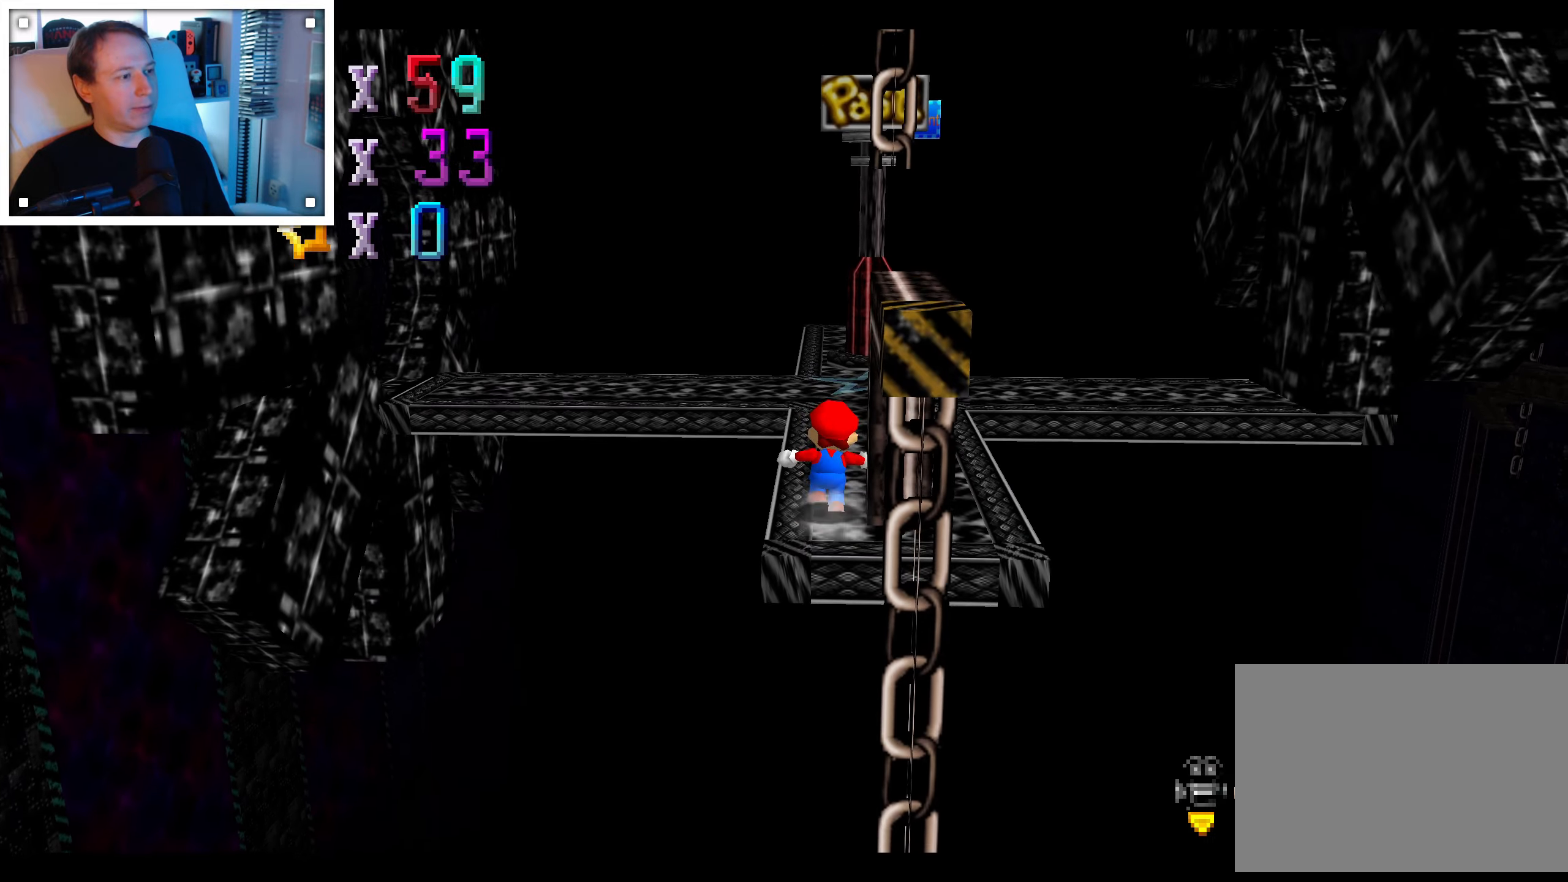
{"dt_ms": 500, "buttons": [], "left_stick": "up", "right_stick": "center", "events": [[50, "left_stick", "right"], [100, "left_stick", "center"], [266, "left_stick", "up"]]}
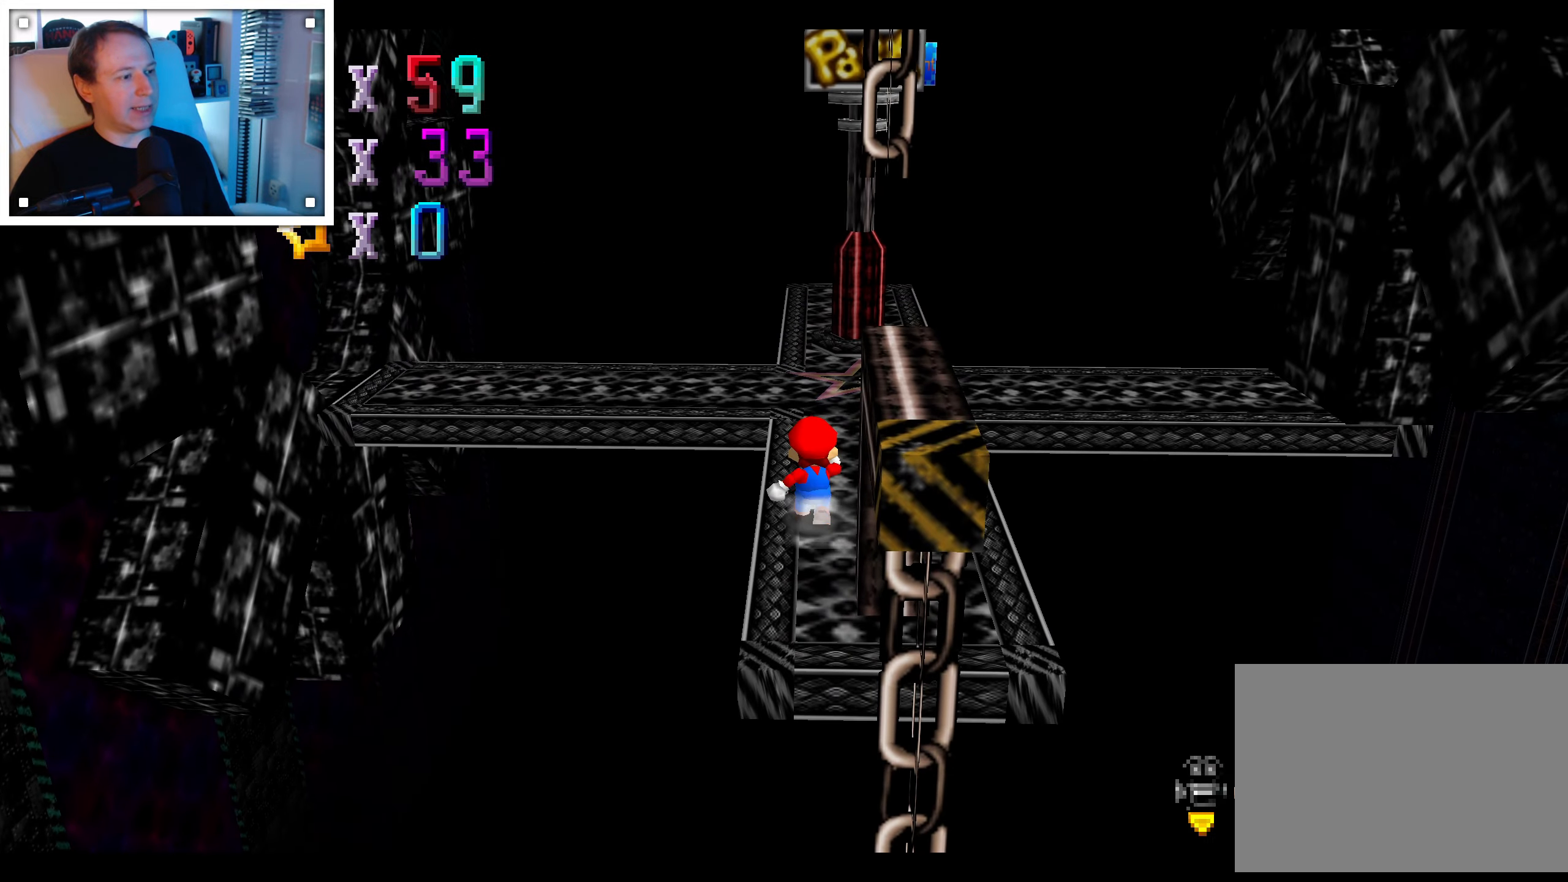
{"dt_ms": 1000, "buttons": [], "left_stick": "up-left", "right_stick": "center"}
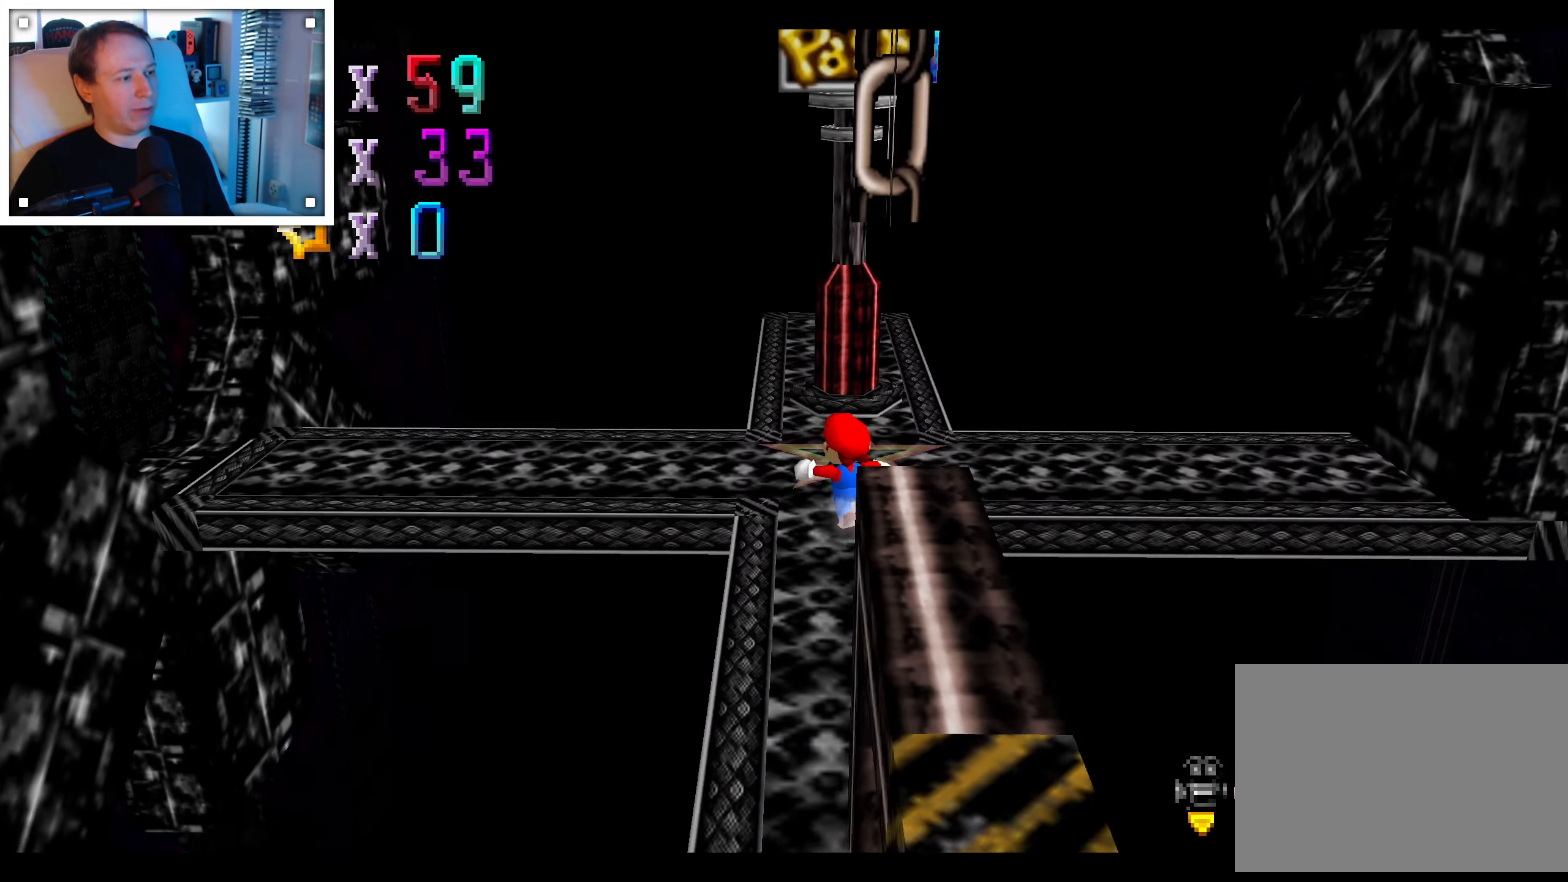
{"dt_ms": 500, "buttons": [], "left_stick": "up", "right_stick": "center", "events": [[316, "left_stick", "up"]]}
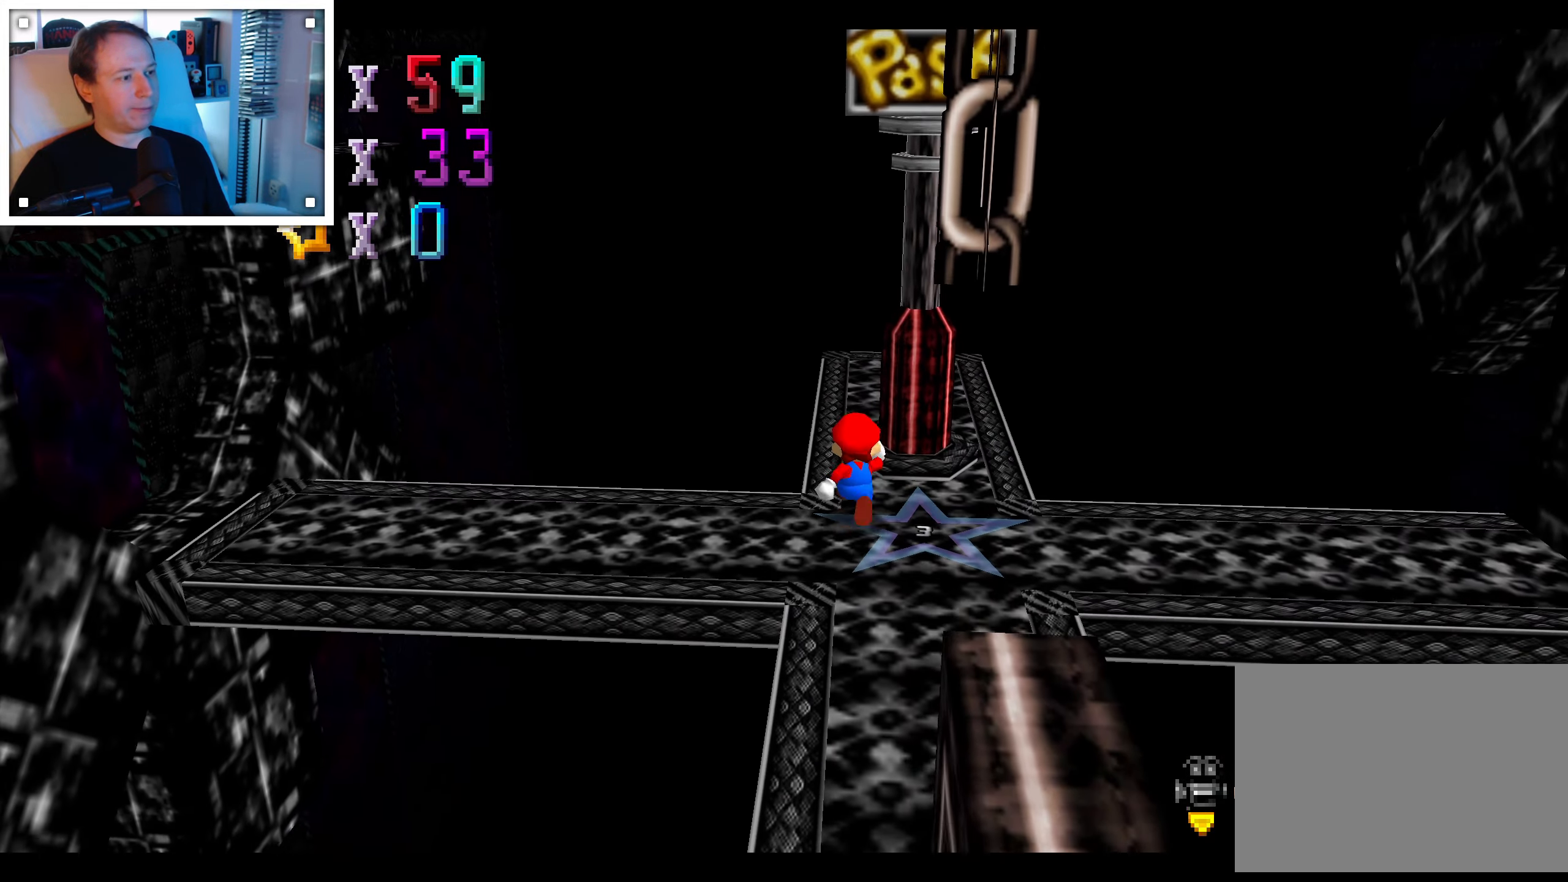
{"dt_ms": 500, "buttons": [], "left_stick": "up-right", "right_stick": "center", "events": [[16, "A", "down"], [150, "left_stick", "up-left"], [333, "left_stick", "up-right"], [500, "A", "up"]]}
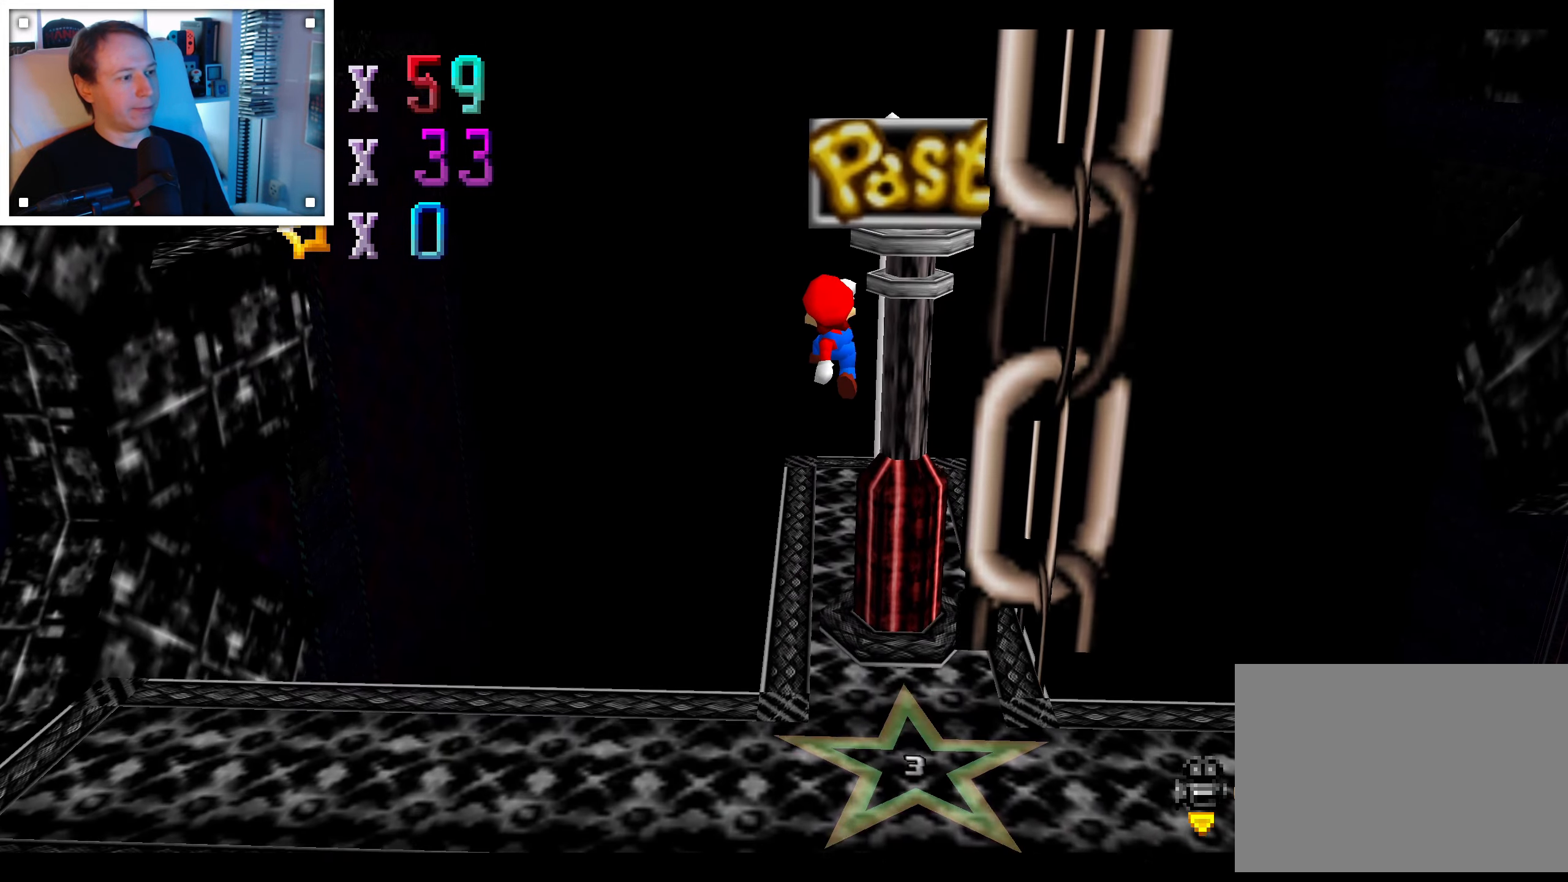
{"dt_ms": 500, "buttons": [], "left_stick": "center", "right_stick": "down-left", "events": [[16, "left_stick", "right"], [133, "left_stick", "down-right"], [266, "left_stick", "center"], [416, "right_stick", "down-left"]]}
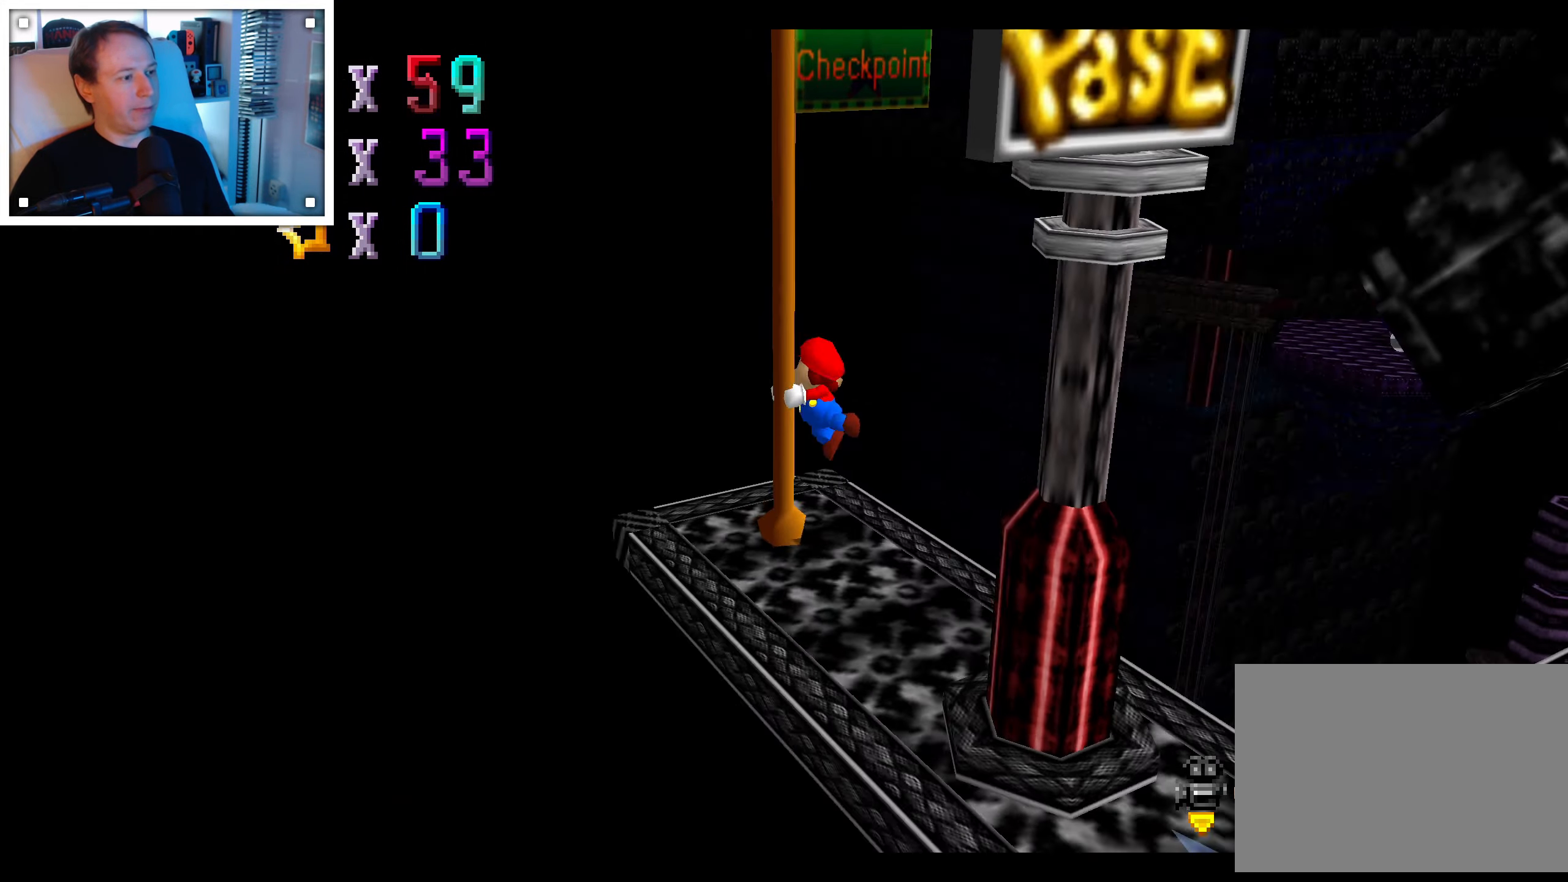
{"dt_ms": 500, "buttons": [], "left_stick": "right", "right_stick": "down-left", "events": [[50, "right_stick", "center"], [216, "right_stick", "down-left"], [366, "right_stick", "center"], [433, "left_stick", "right"], [450, "right_stick", "down-left"]]}
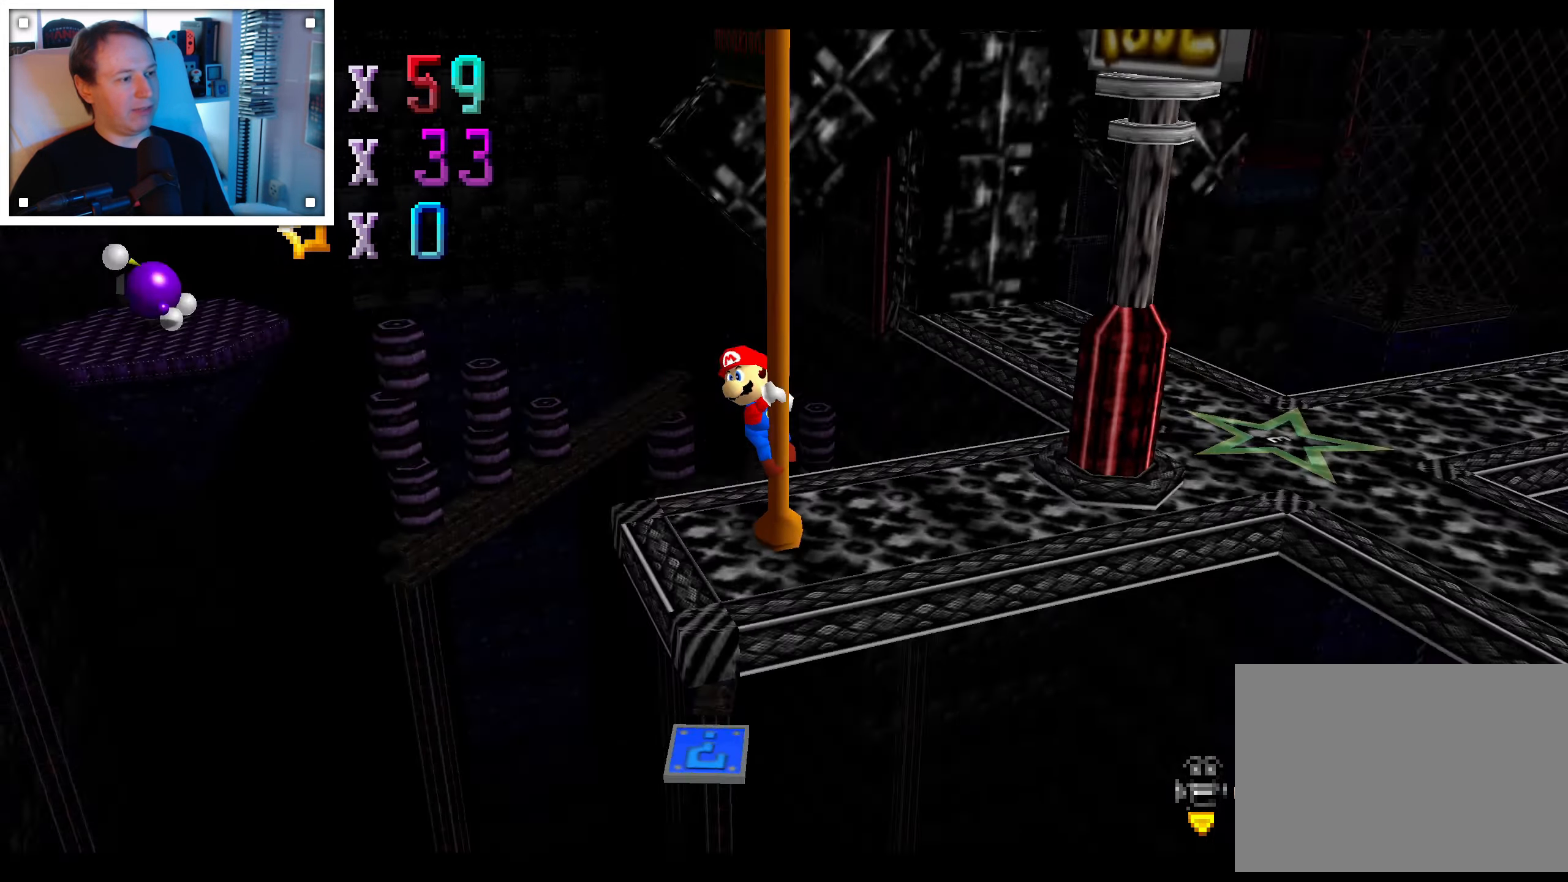
{"dt_ms": 500, "buttons": [], "left_stick": "center", "right_stick": "center", "events": [[50, "right_stick", "center"], [166, "right_stick", "down-left"], [233, "right_stick", "center"], [416, "left_stick", "center"]]}
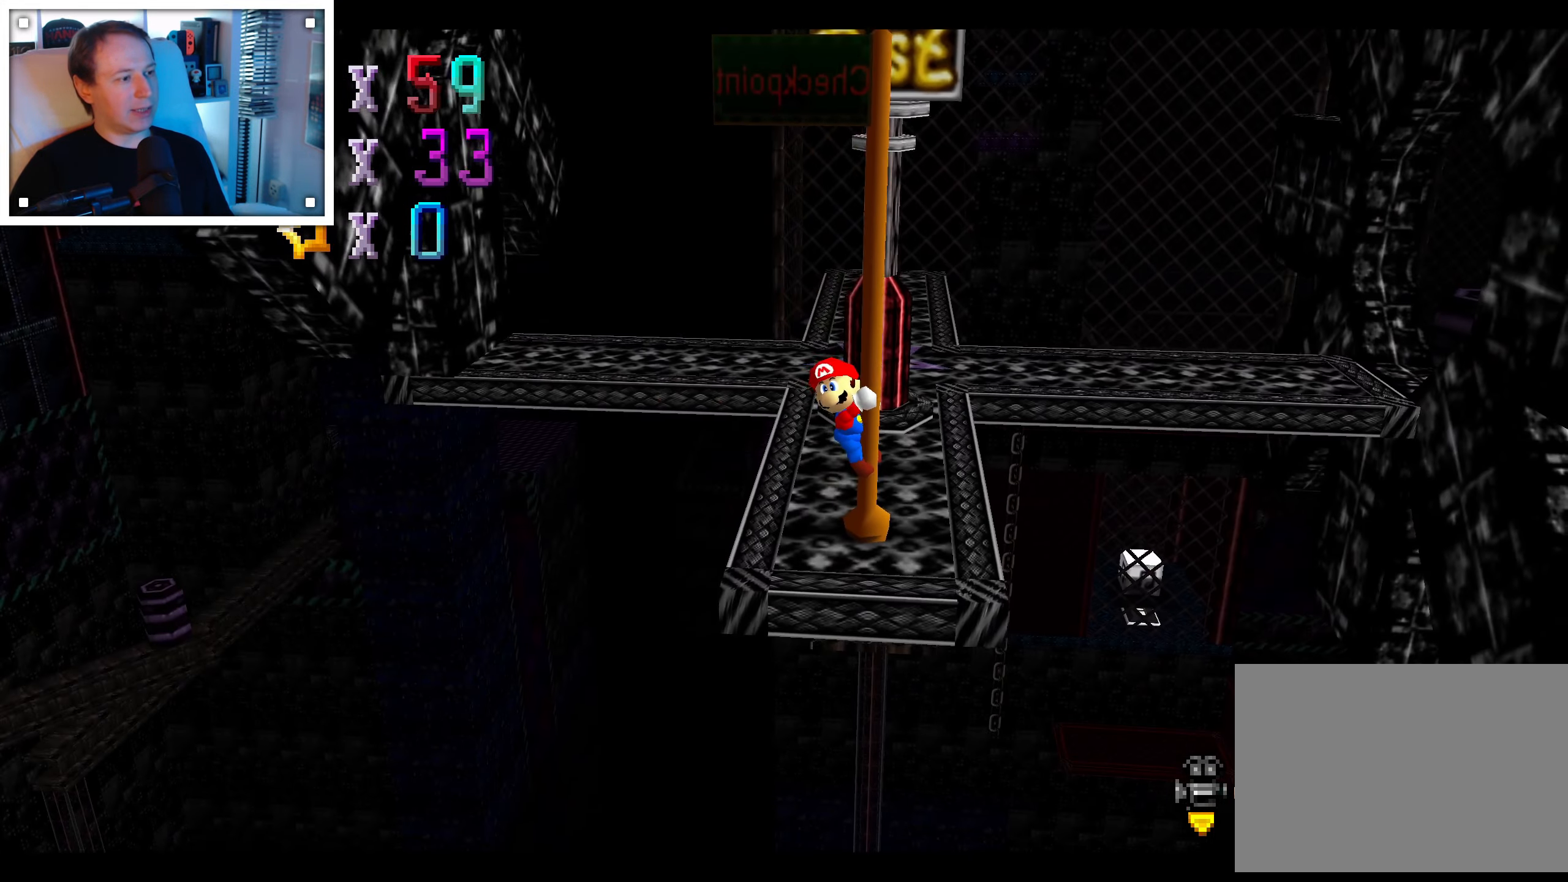
{"dt_ms": 500, "buttons": [], "left_stick": "right", "right_stick": "center", "events": [[50, "A", "down"], [100, "A", "up"], [100, "left_stick", "right"]]}
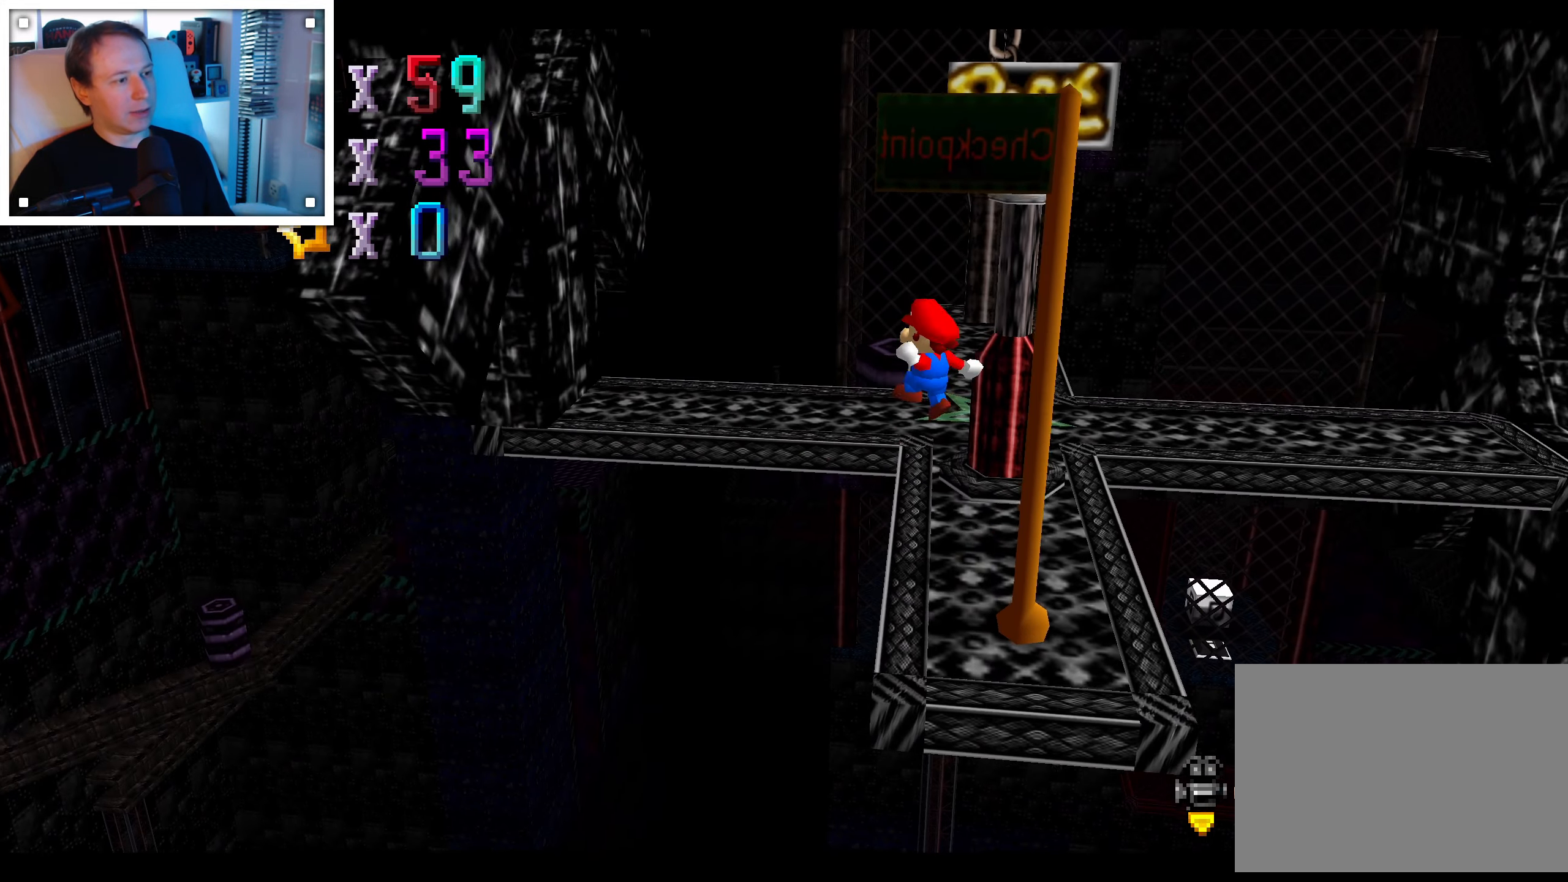
{"dt_ms": 500, "buttons": [], "left_stick": "center", "right_stick": "center", "events": [[317, "left_stick", "center"], [350, "right_stick", "left"], [450, "right_stick", "center"]]}
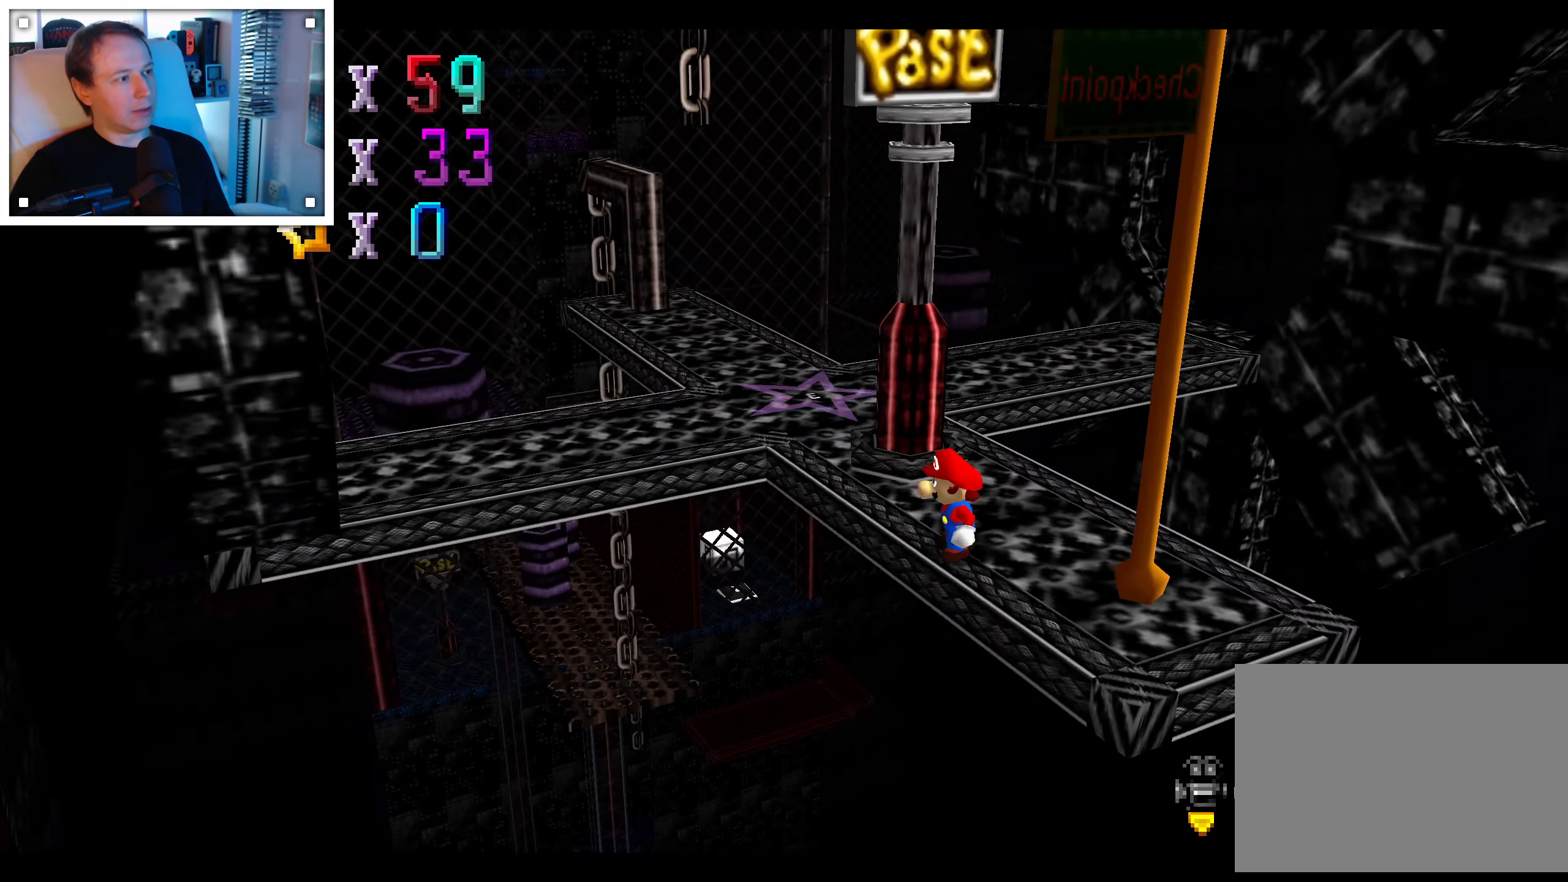
{"dt_ms": 1000, "buttons": [], "left_stick": "up", "right_stick": "center", "events": [[483, "right_stick", "right"], [617, "right_stick", "center"], [633, "left_stick", "up"]]}
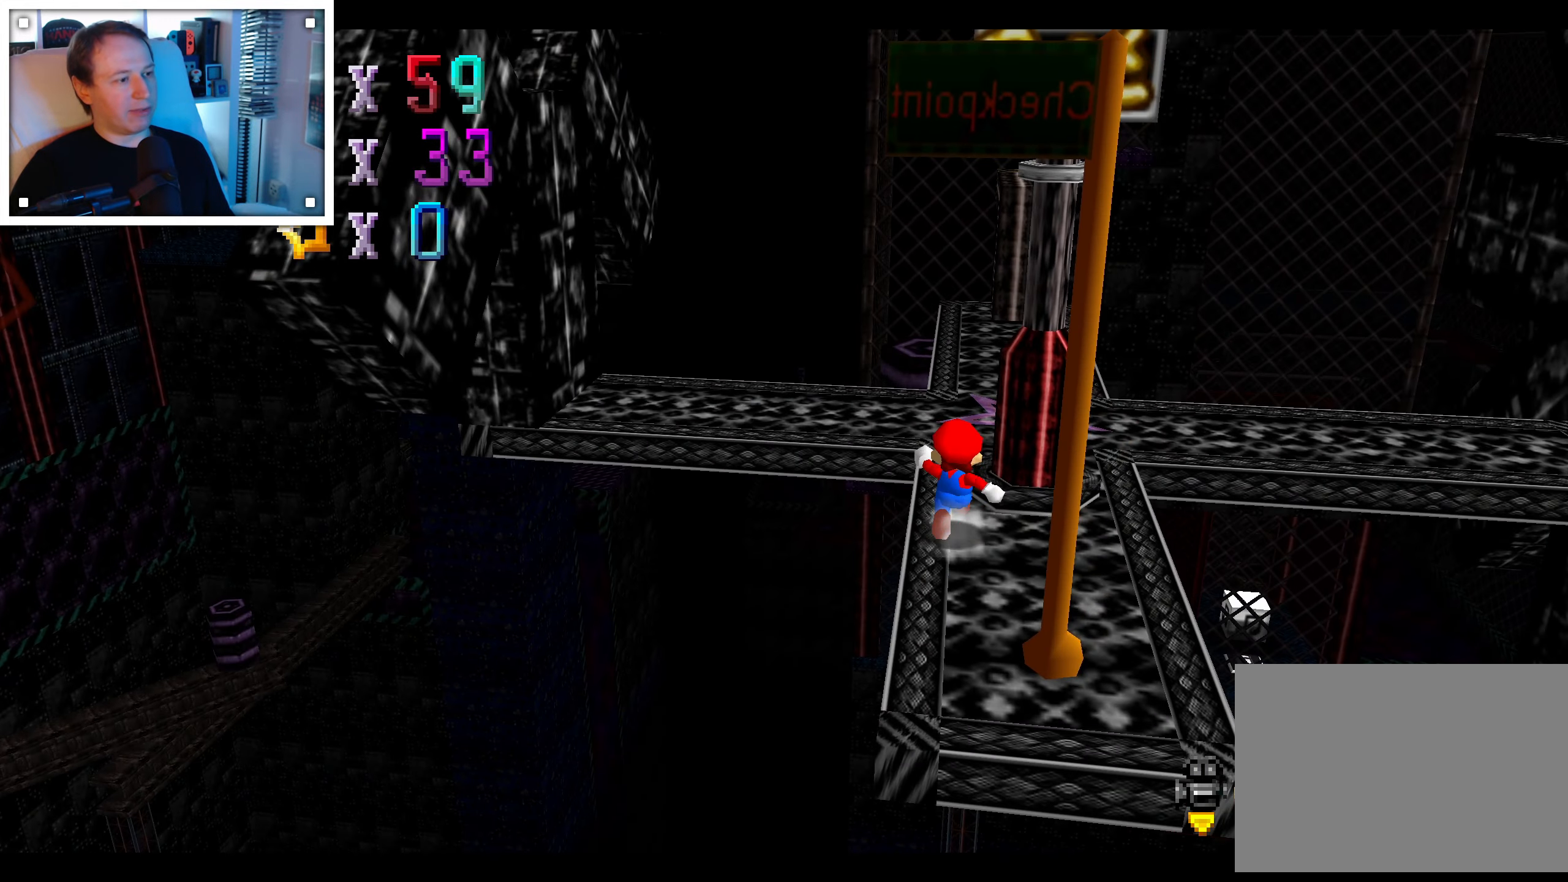
{"dt_ms": 500, "buttons": [], "left_stick": "up-right", "right_stick": "center", "events": [[83, "A", "down"], [217, "A", "up"], [500, "left_stick", "up-right"]]}
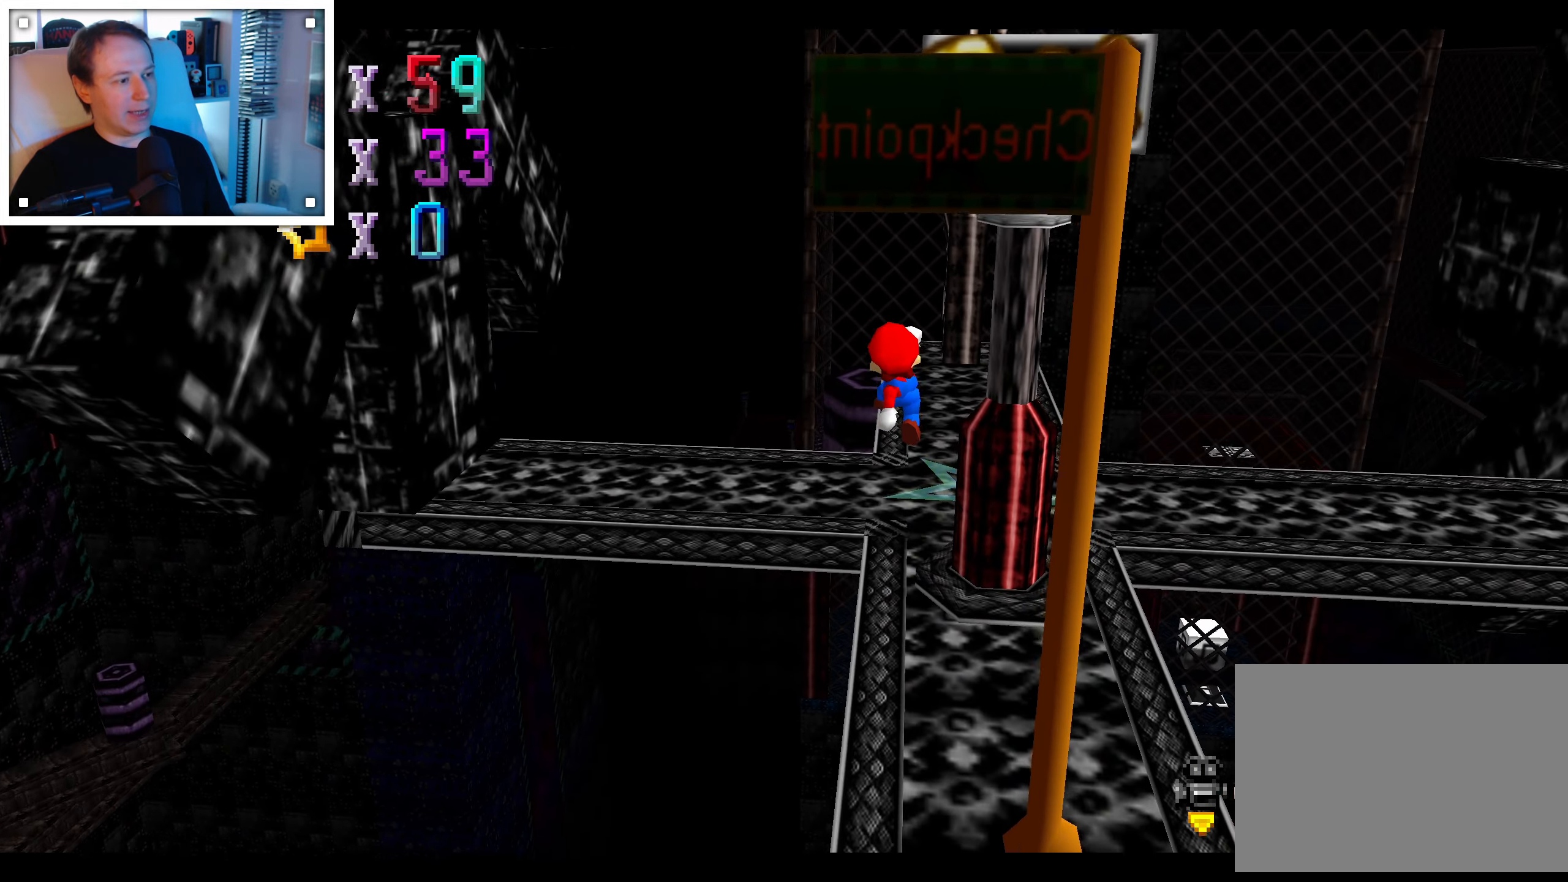
{"dt_ms": 1000, "buttons": [], "left_stick": "up", "right_stick": "center", "events": [[200, "A", "down"], [217, "left_stick", "right"], [333, "left_stick", "center"], [500, "left_stick", "down"], [600, "left_stick", "right"], [683, "left_stick", "up-right"], [867, "A", "up"], [967, "left_stick", "up"]]}
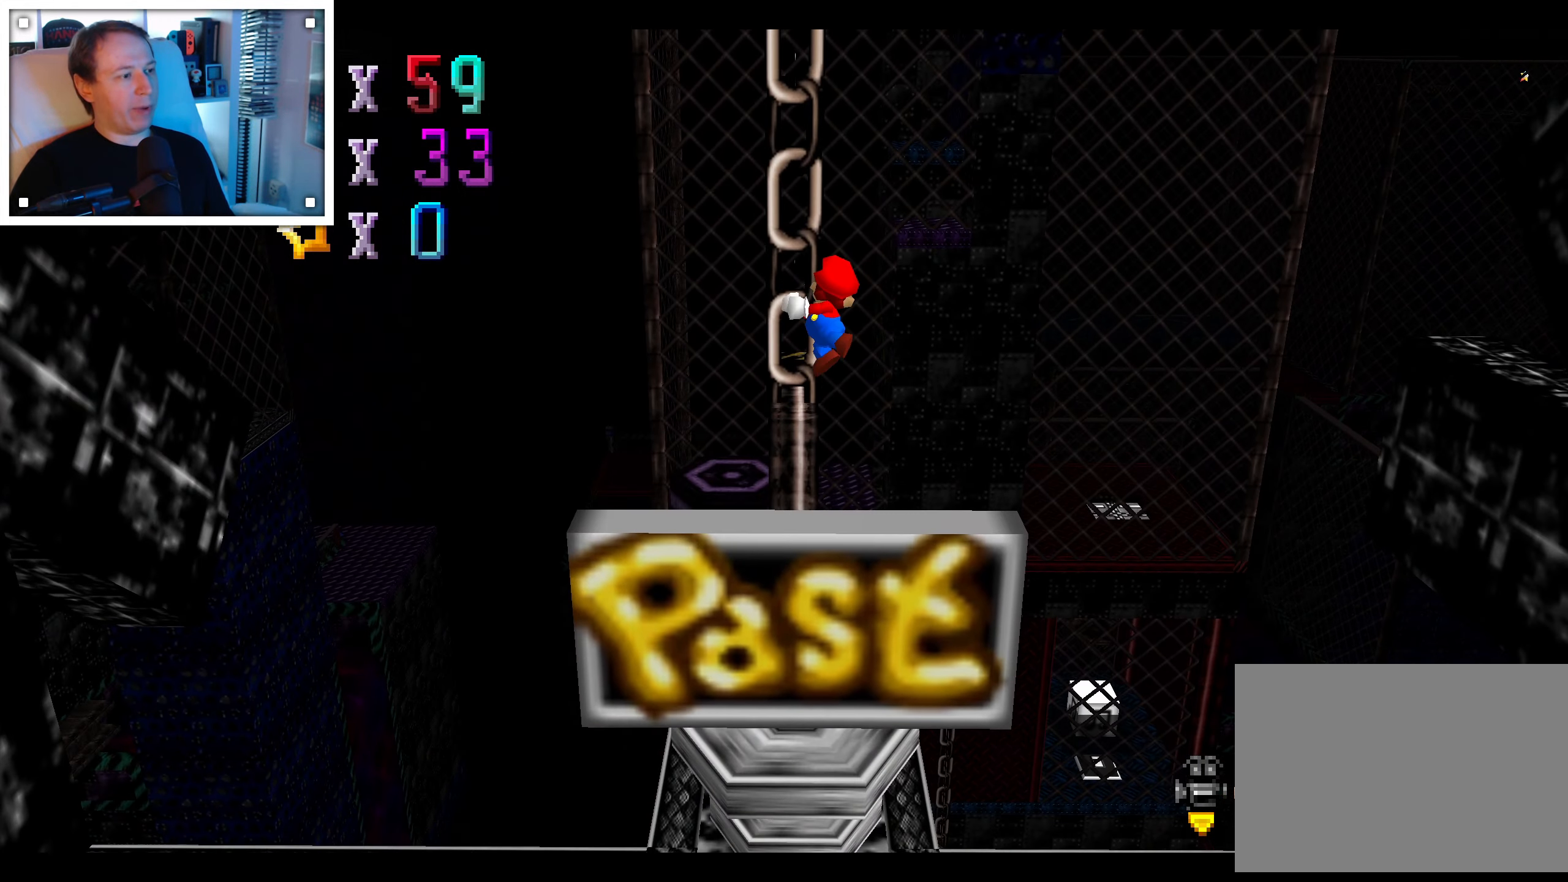
{"dt_ms": 500, "buttons": [], "left_stick": "up", "right_stick": "center", "events": []}